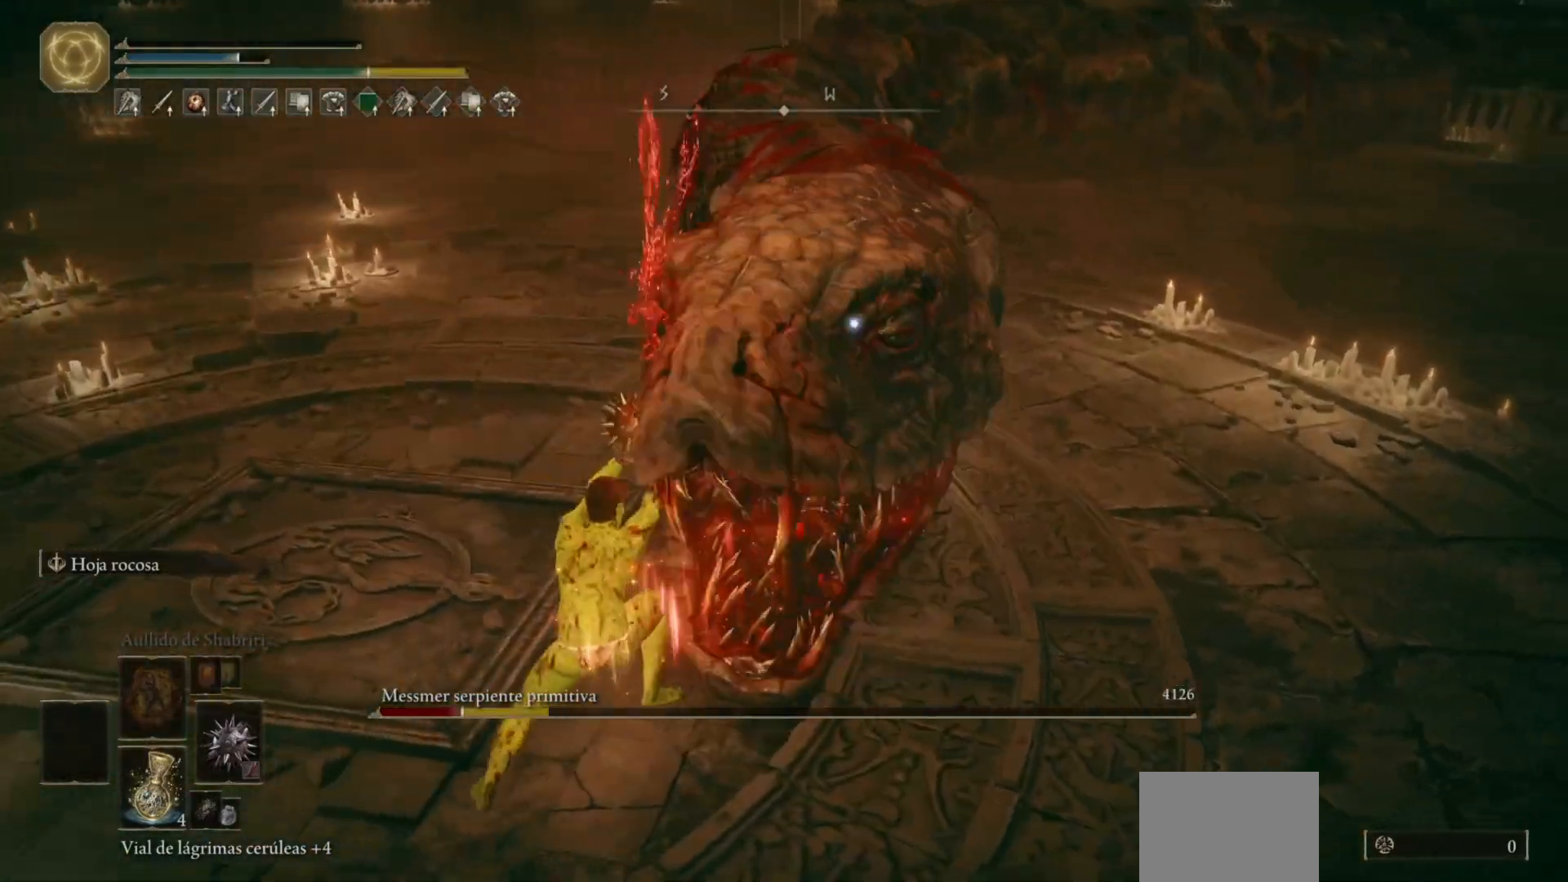
Gameplay with a controller (Xbox layout); each line is a JSON object with the inputs held at the frame after it. "events" lists button and stick changes between this image and that frame as [ms after this image, input, new state], when the widget could be followed in between.
{"buttons": [], "left_stick": "center", "right_stick": "center", "events": [[217, "R2", "up"], [317, "R2", "down"], [417, "R2", "up"]]}
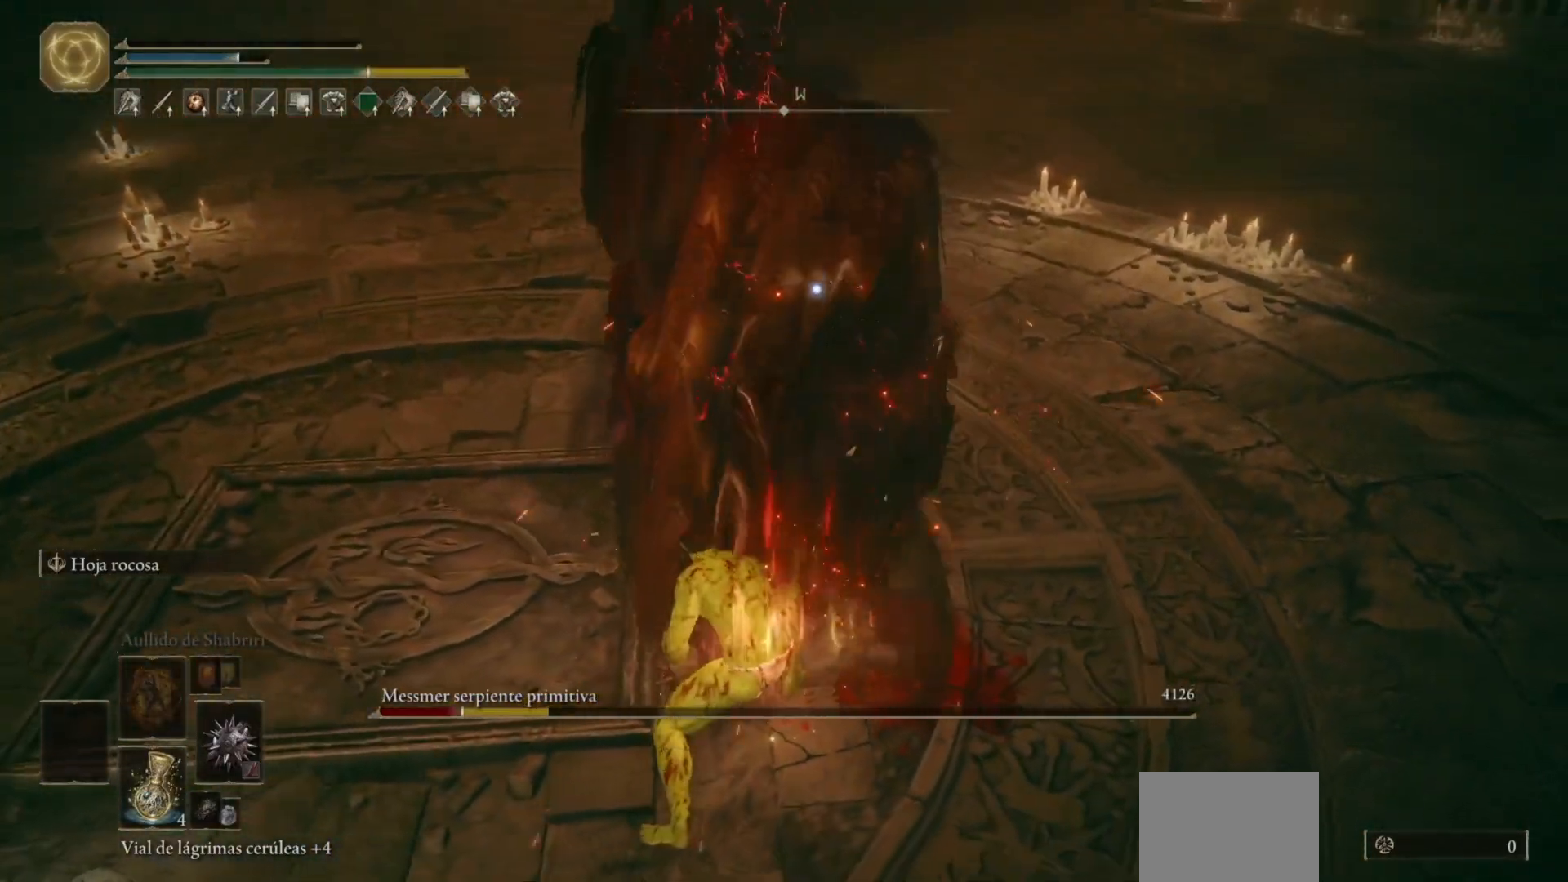
{"buttons": [], "left_stick": "center", "right_stick": "center", "events": []}
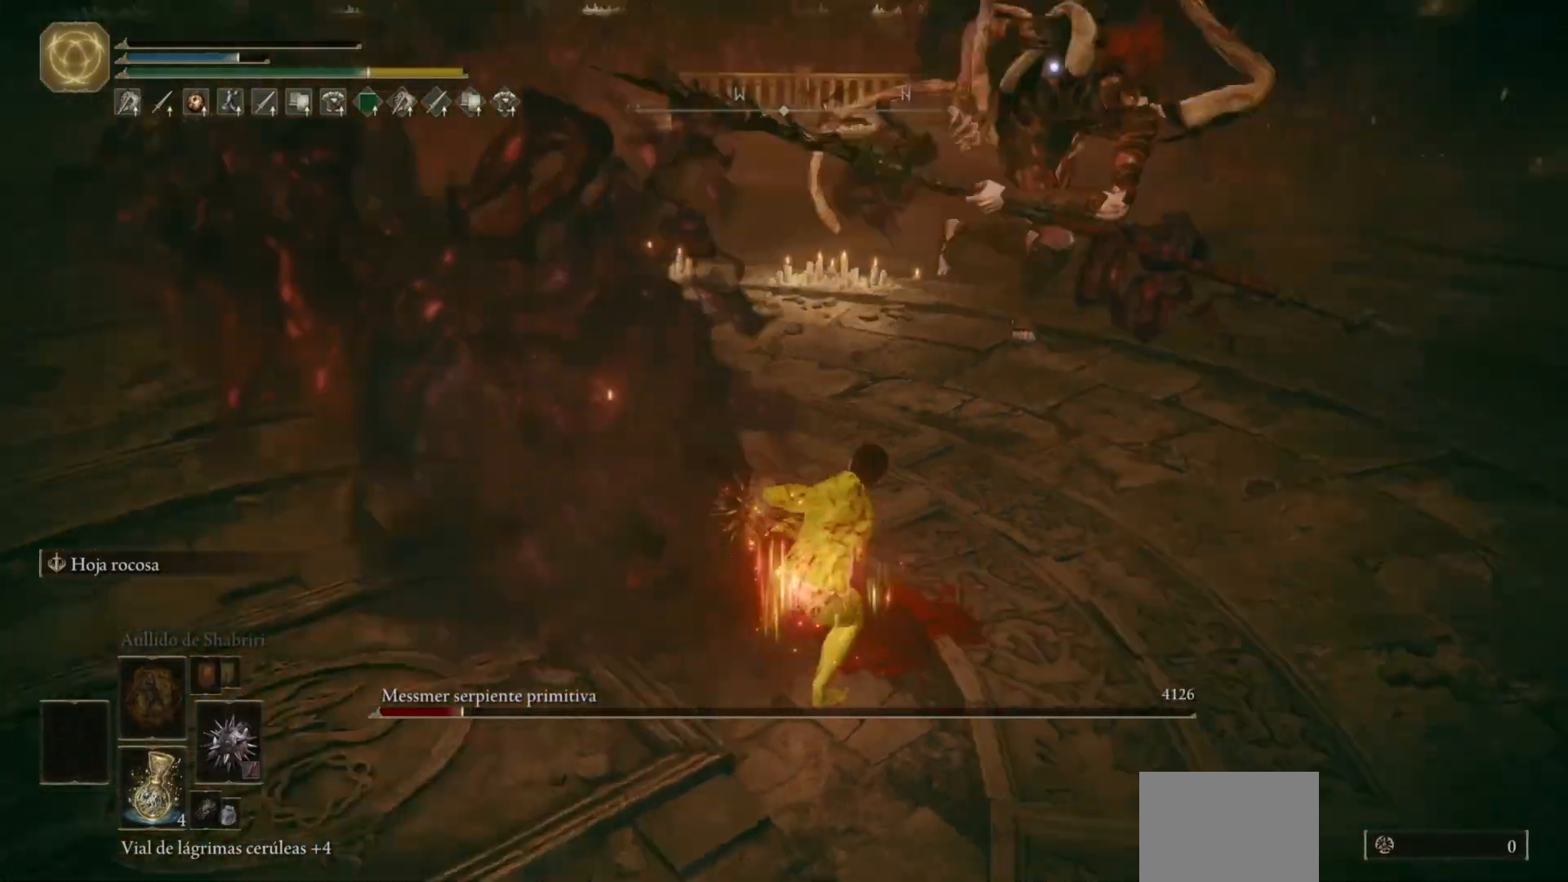
{"buttons": [], "left_stick": "down", "right_stick": "center", "events": [[217, "left_stick", "down"]]}
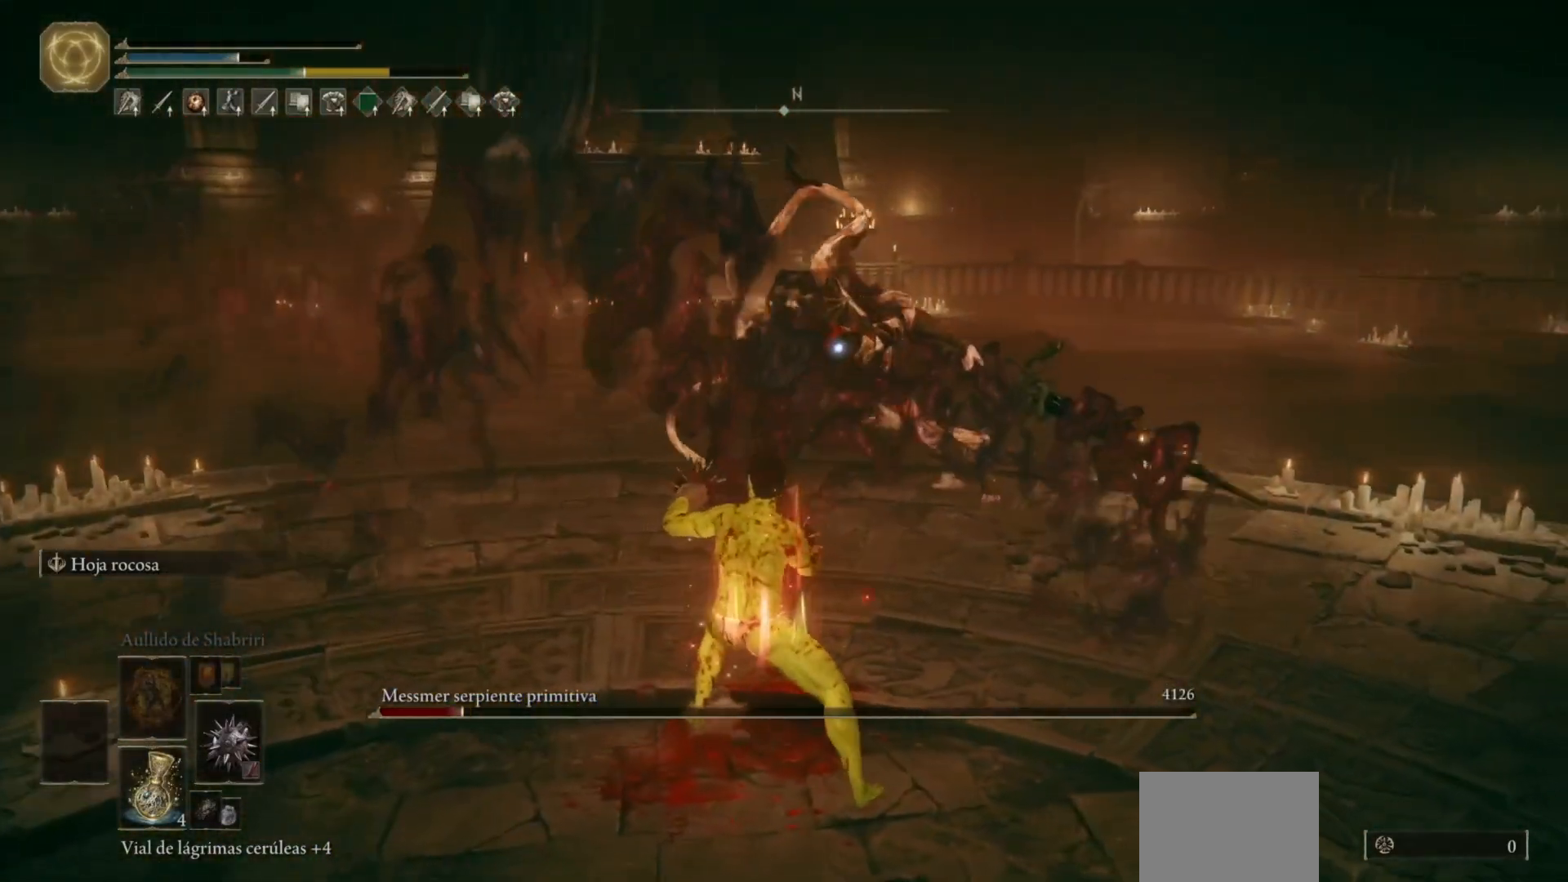
{"buttons": [], "left_stick": "down", "right_stick": "center", "events": []}
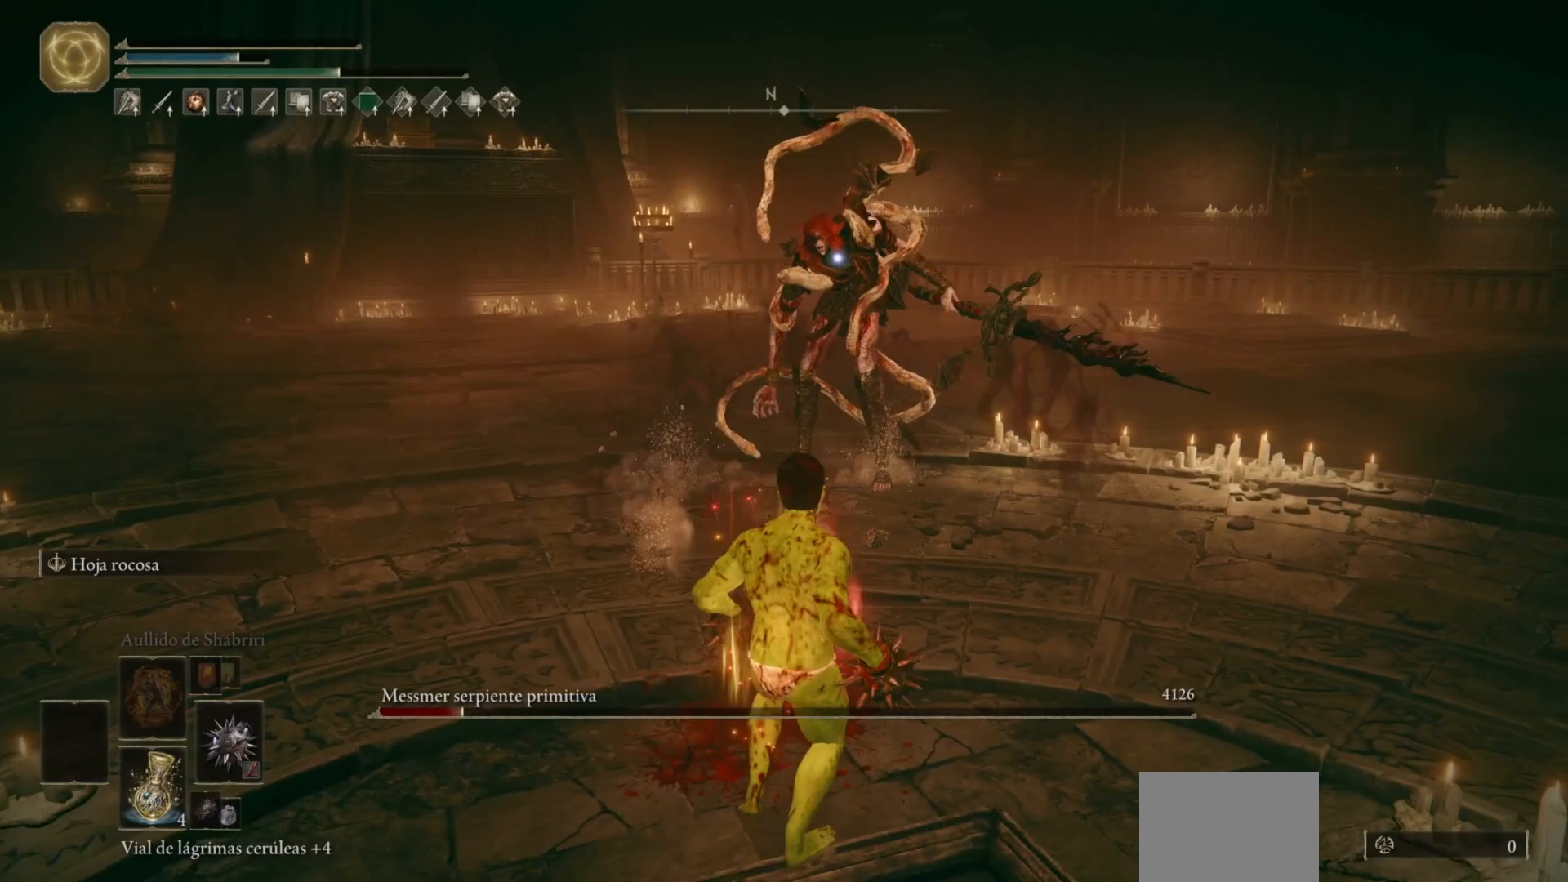
{"buttons": [], "left_stick": "down", "right_stick": "center", "events": []}
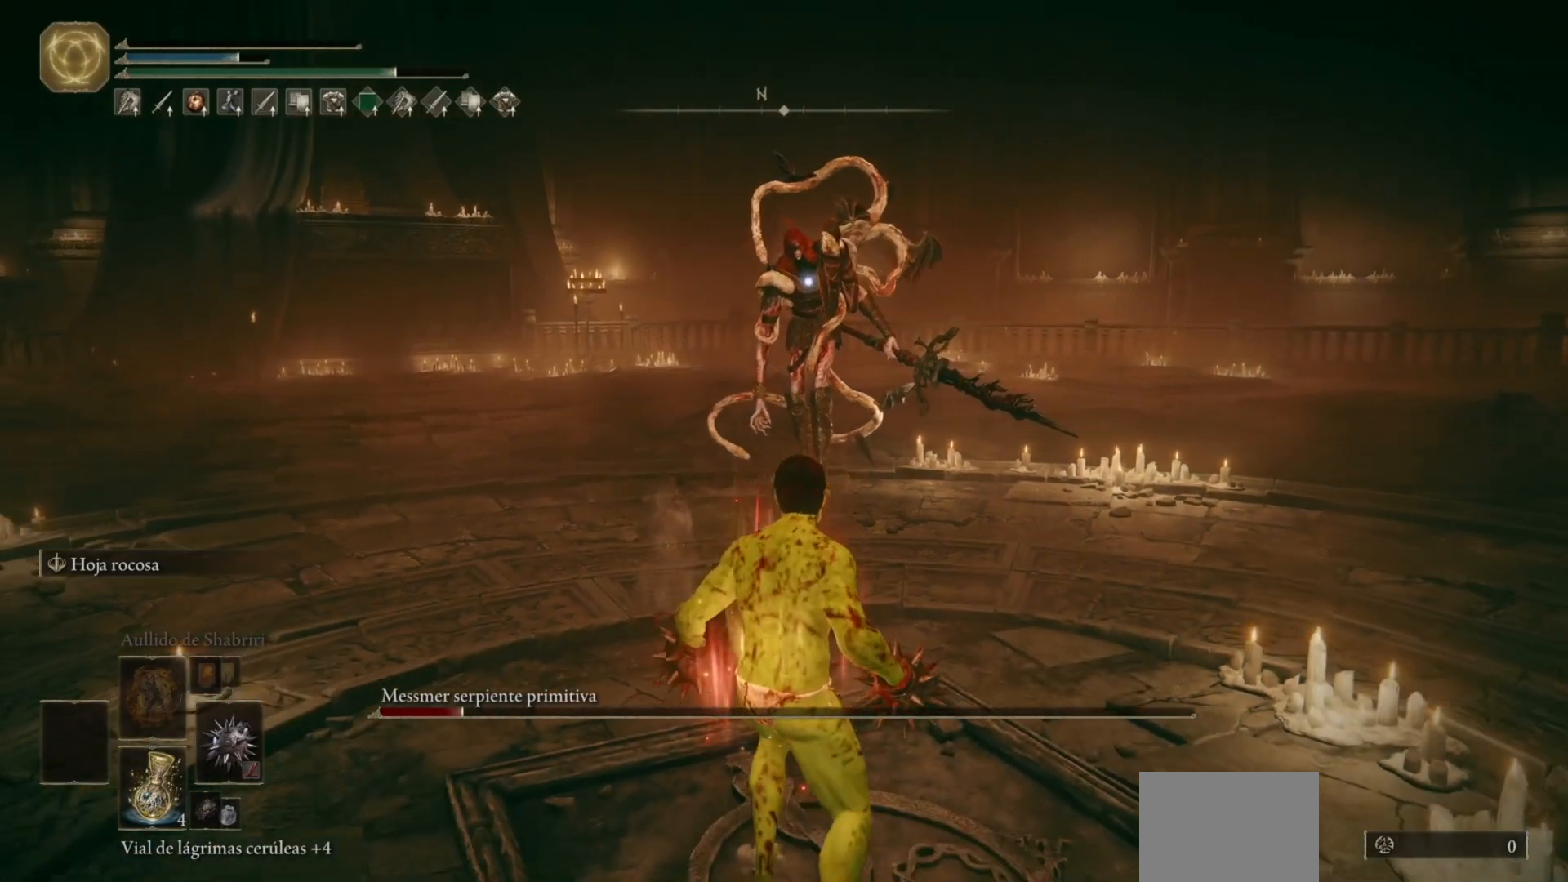
{"buttons": [], "left_stick": "down", "right_stick": "center", "events": []}
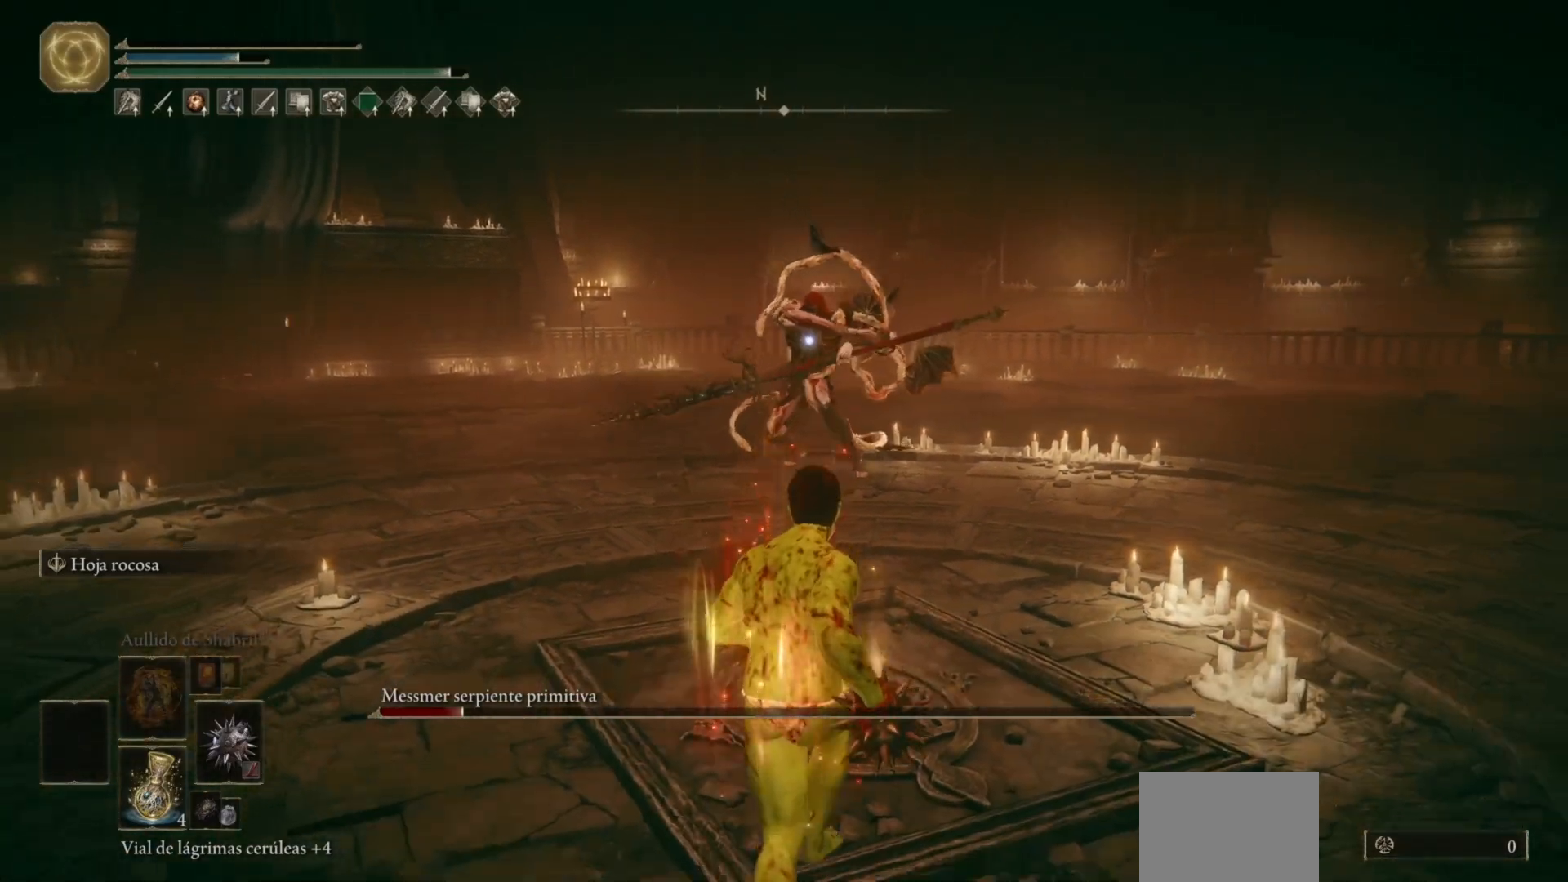
{"buttons": [], "left_stick": "down", "right_stick": "center", "events": []}
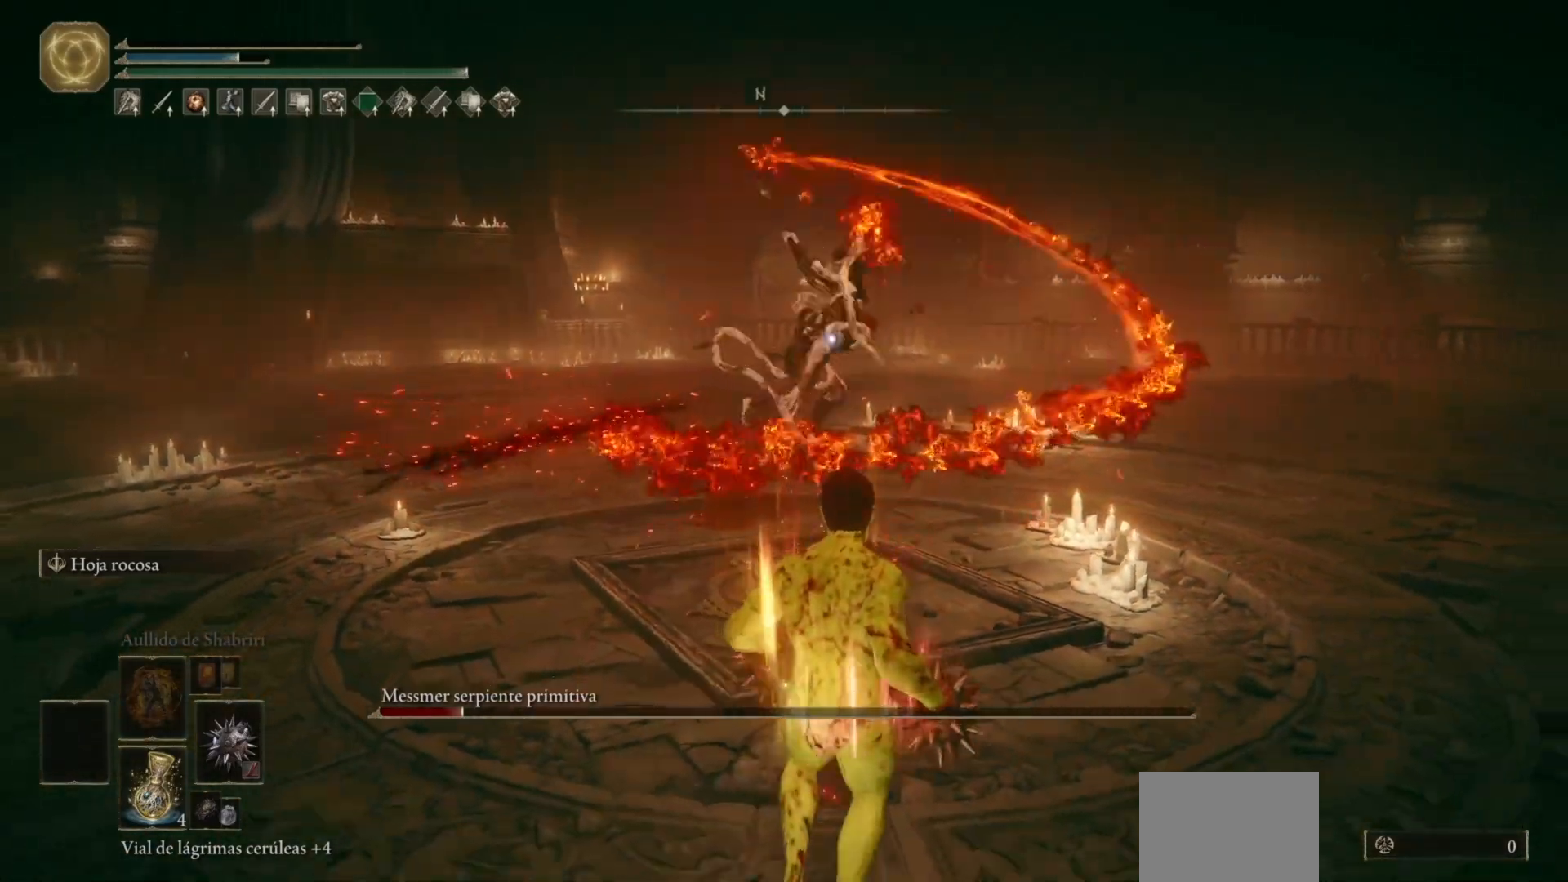
{"buttons": [], "left_stick": "down", "right_stick": "center", "events": []}
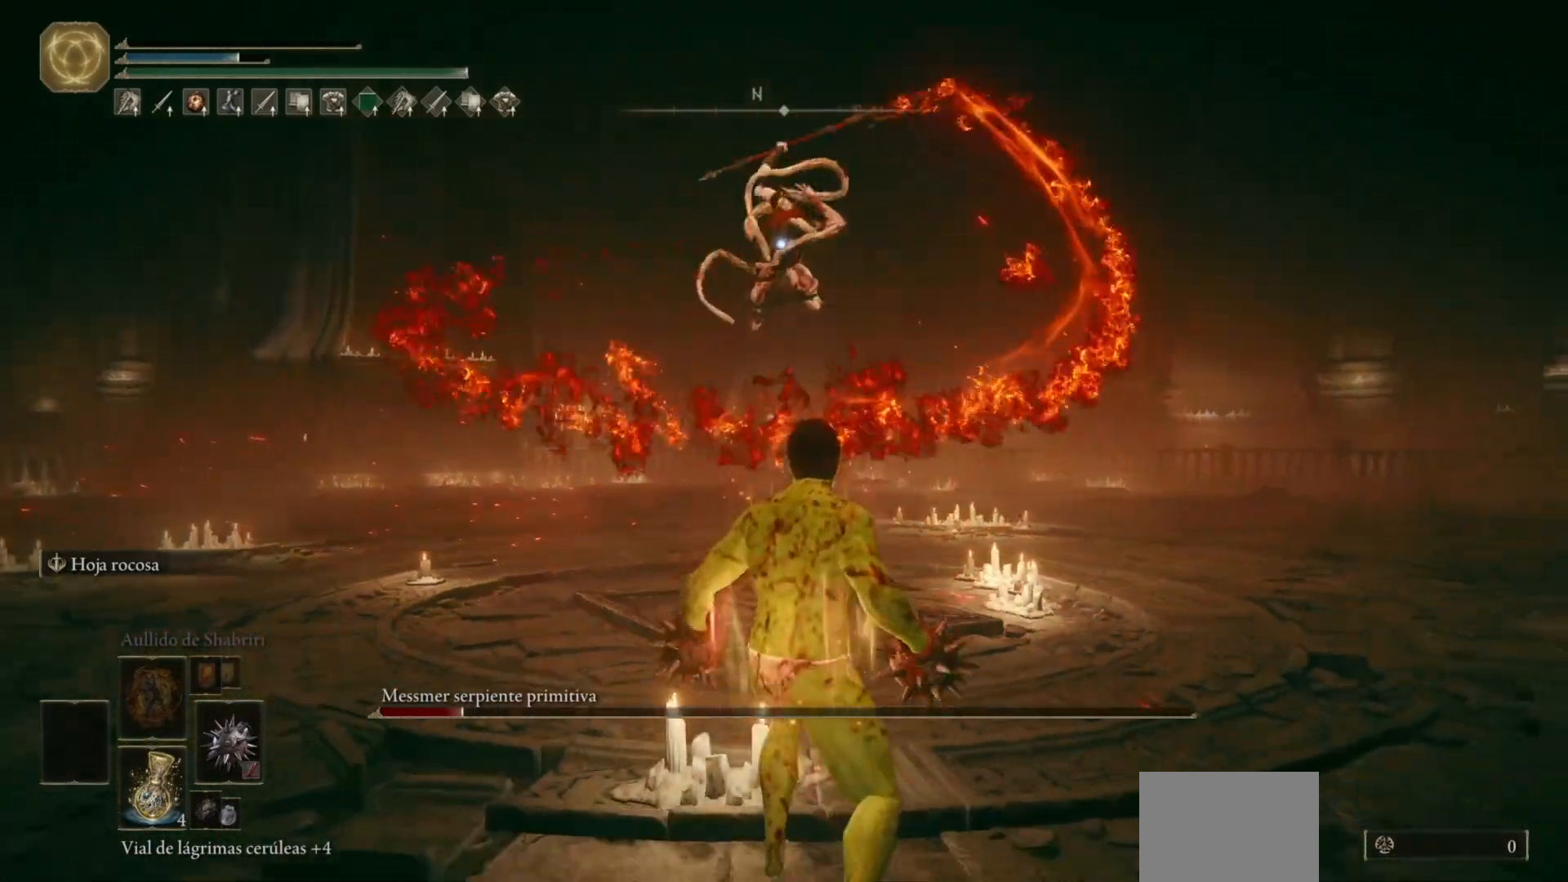
{"buttons": [], "left_stick": "up", "right_stick": "center", "events": [[50, "left_stick", "center"], [217, "left_stick", "up"]]}
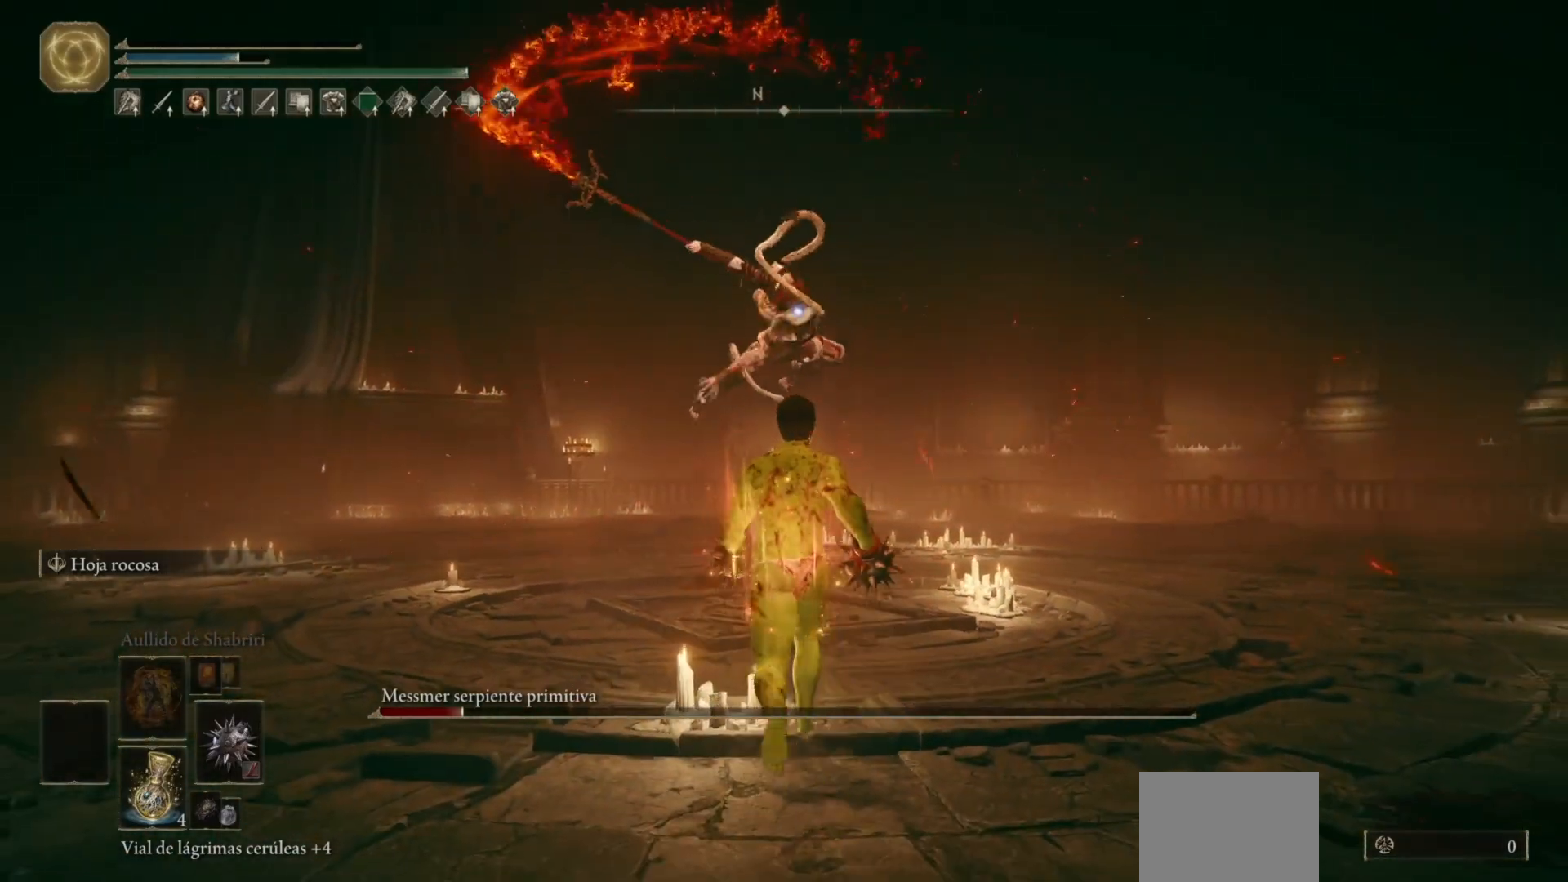
{"buttons": [], "left_stick": "down", "right_stick": "center", "events": [[100, "B", "down"], [183, "B", "up"], [417, "left_stick", "right"], [483, "left_stick", "down"]]}
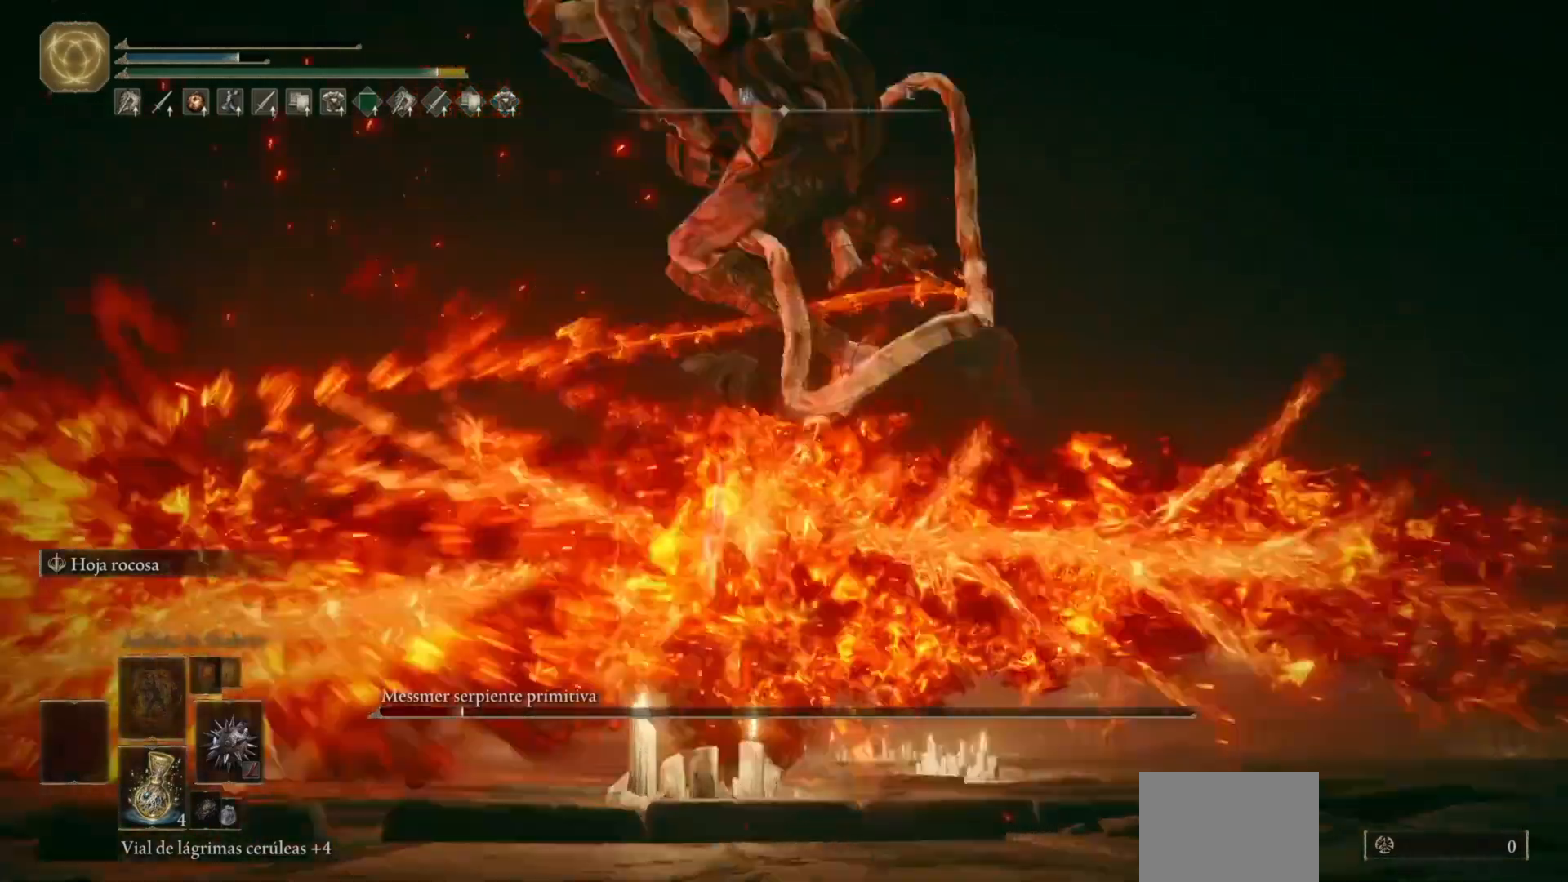
{"buttons": [], "left_stick": "down", "right_stick": "center", "events": []}
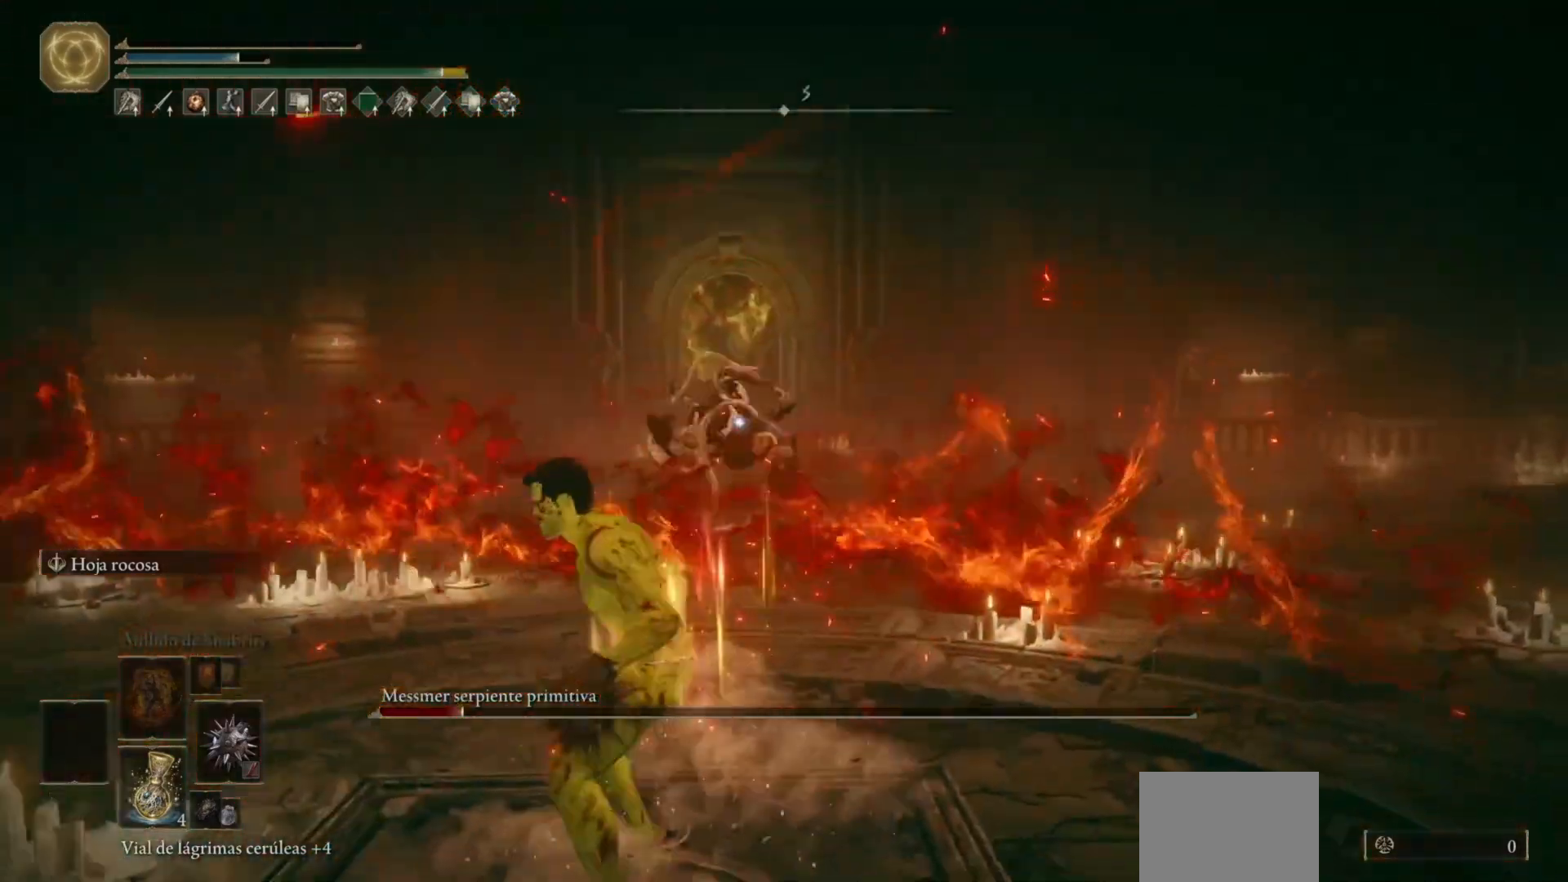
{"buttons": [], "left_stick": "down", "right_stick": "center", "events": []}
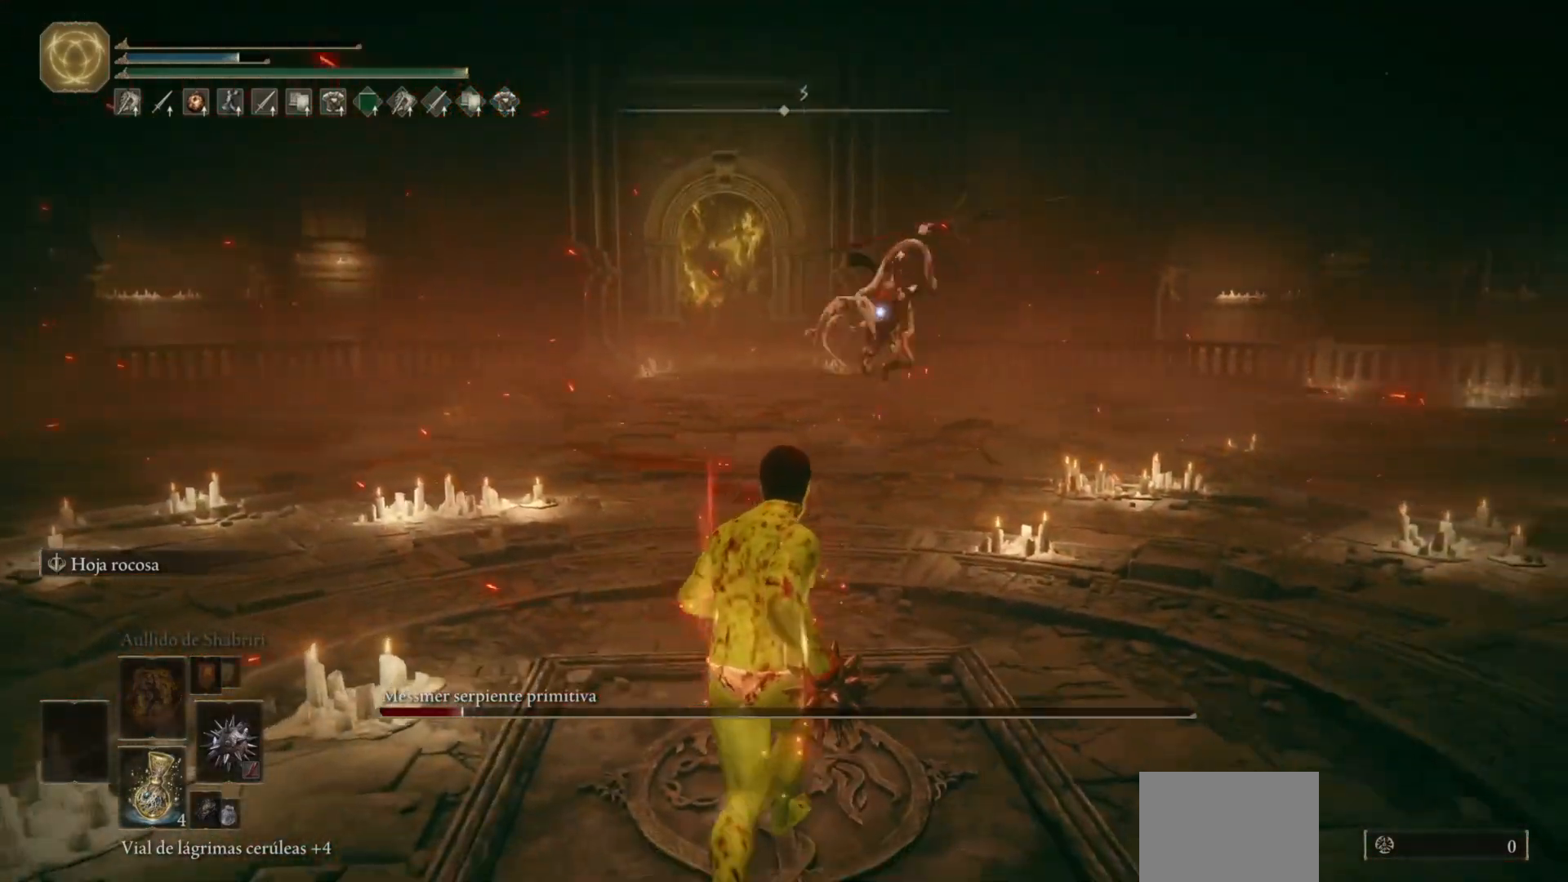
{"buttons": ["B"], "left_stick": "down", "right_stick": "center", "events": [[500, "B", "down"]]}
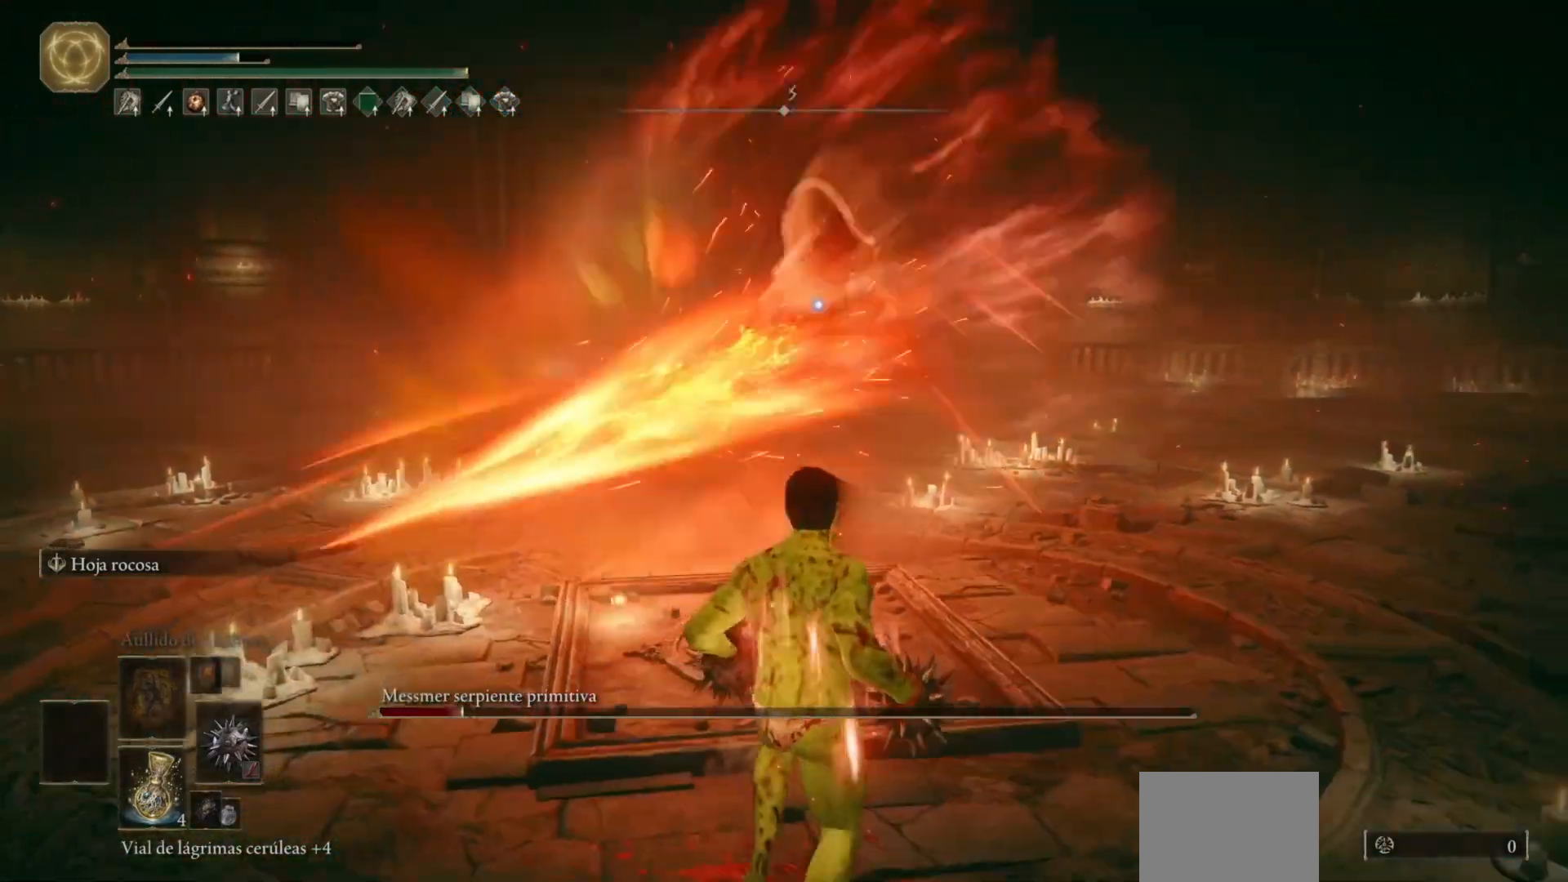
{"buttons": [], "left_stick": "down", "right_stick": "center", "events": [[67, "B", "up"]]}
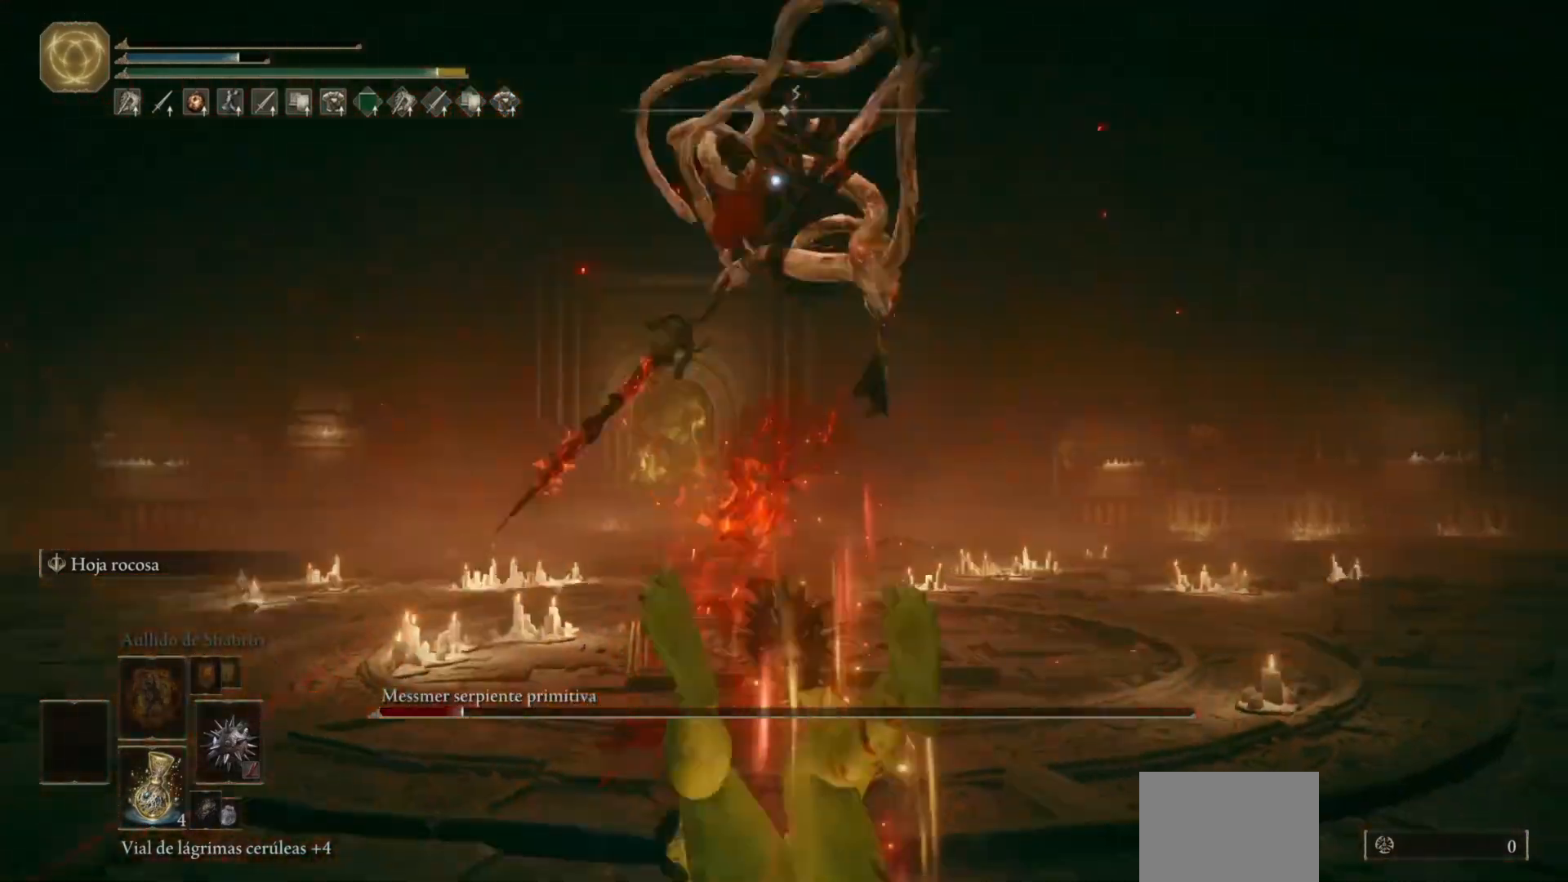
{"buttons": [], "left_stick": "center", "right_stick": "center", "events": [[400, "left_stick", "center"]]}
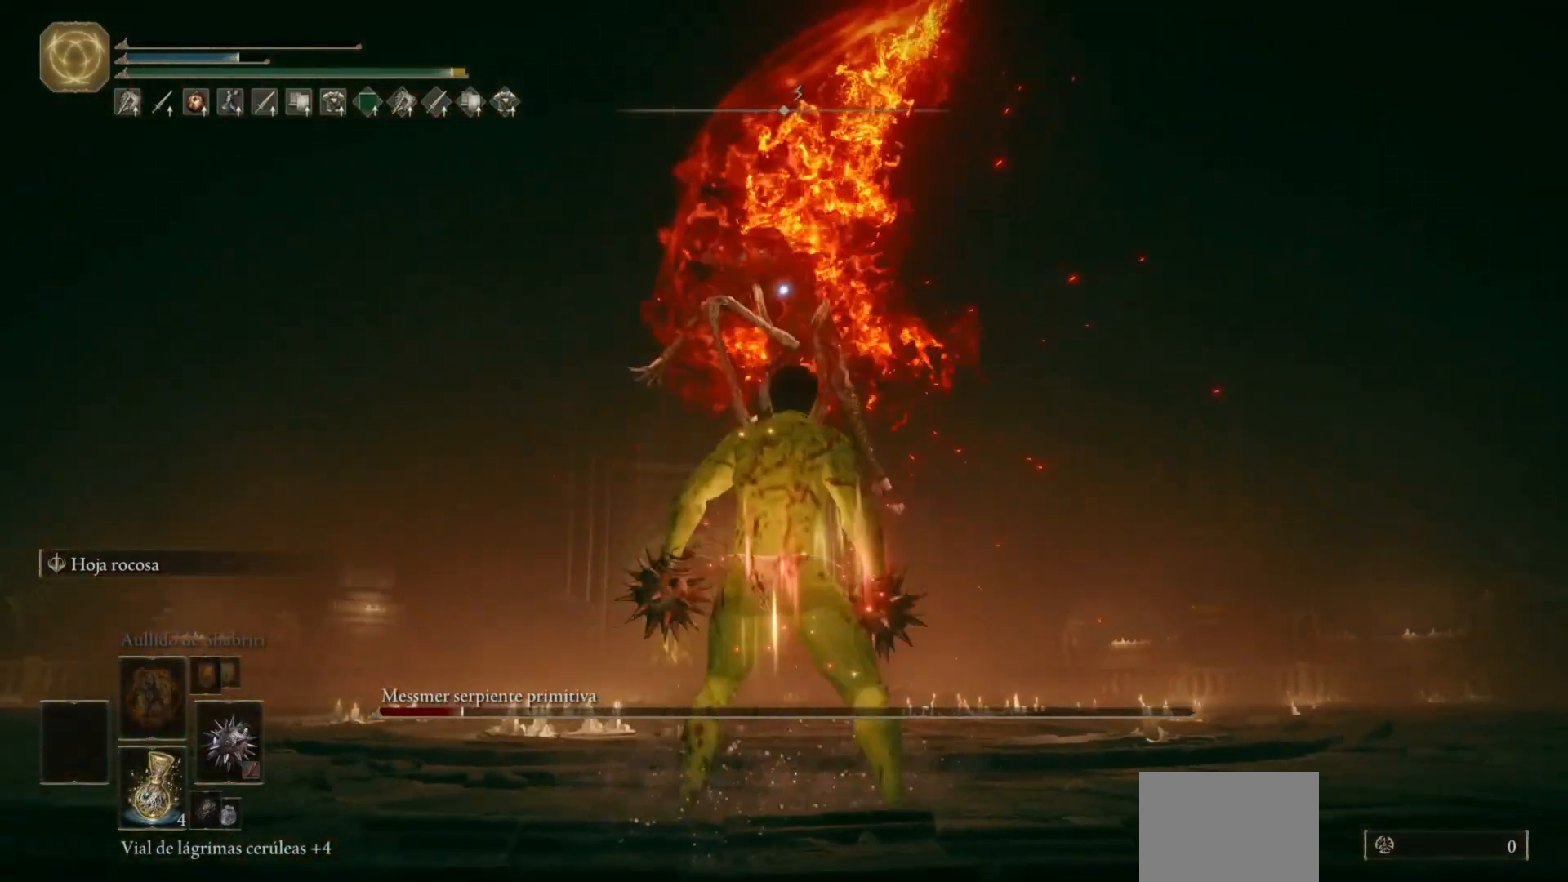
{"buttons": [], "left_stick": "up-left", "right_stick": "center", "events": [[217, "left_stick", "up-left"], [250, "B", "down"], [317, "B", "up"]]}
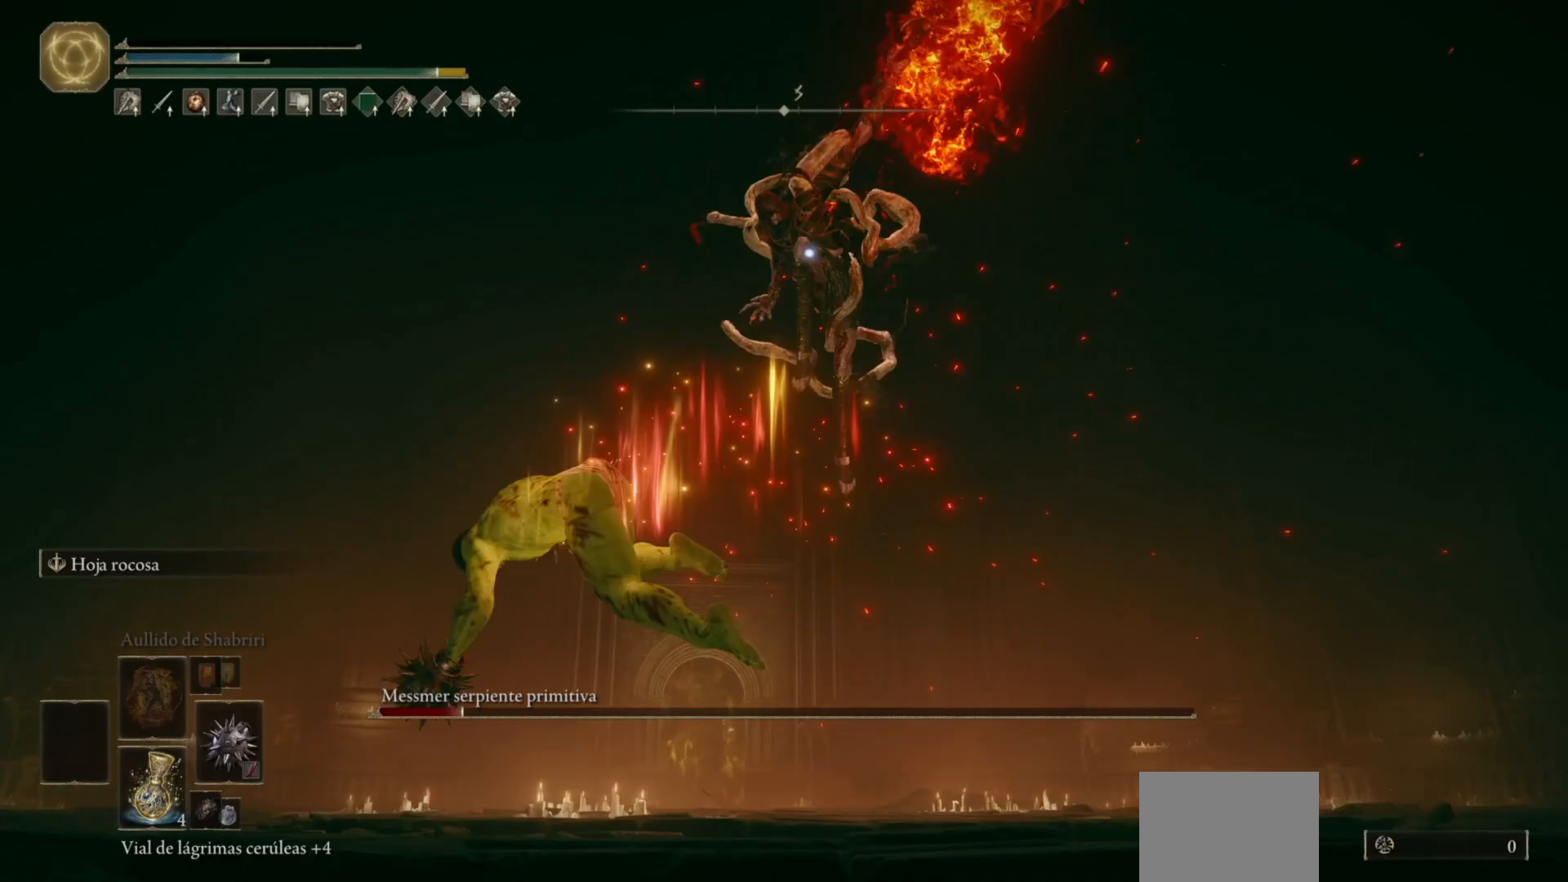
{"buttons": [], "left_stick": "center", "right_stick": "center", "events": [[183, "left_stick", "center"]]}
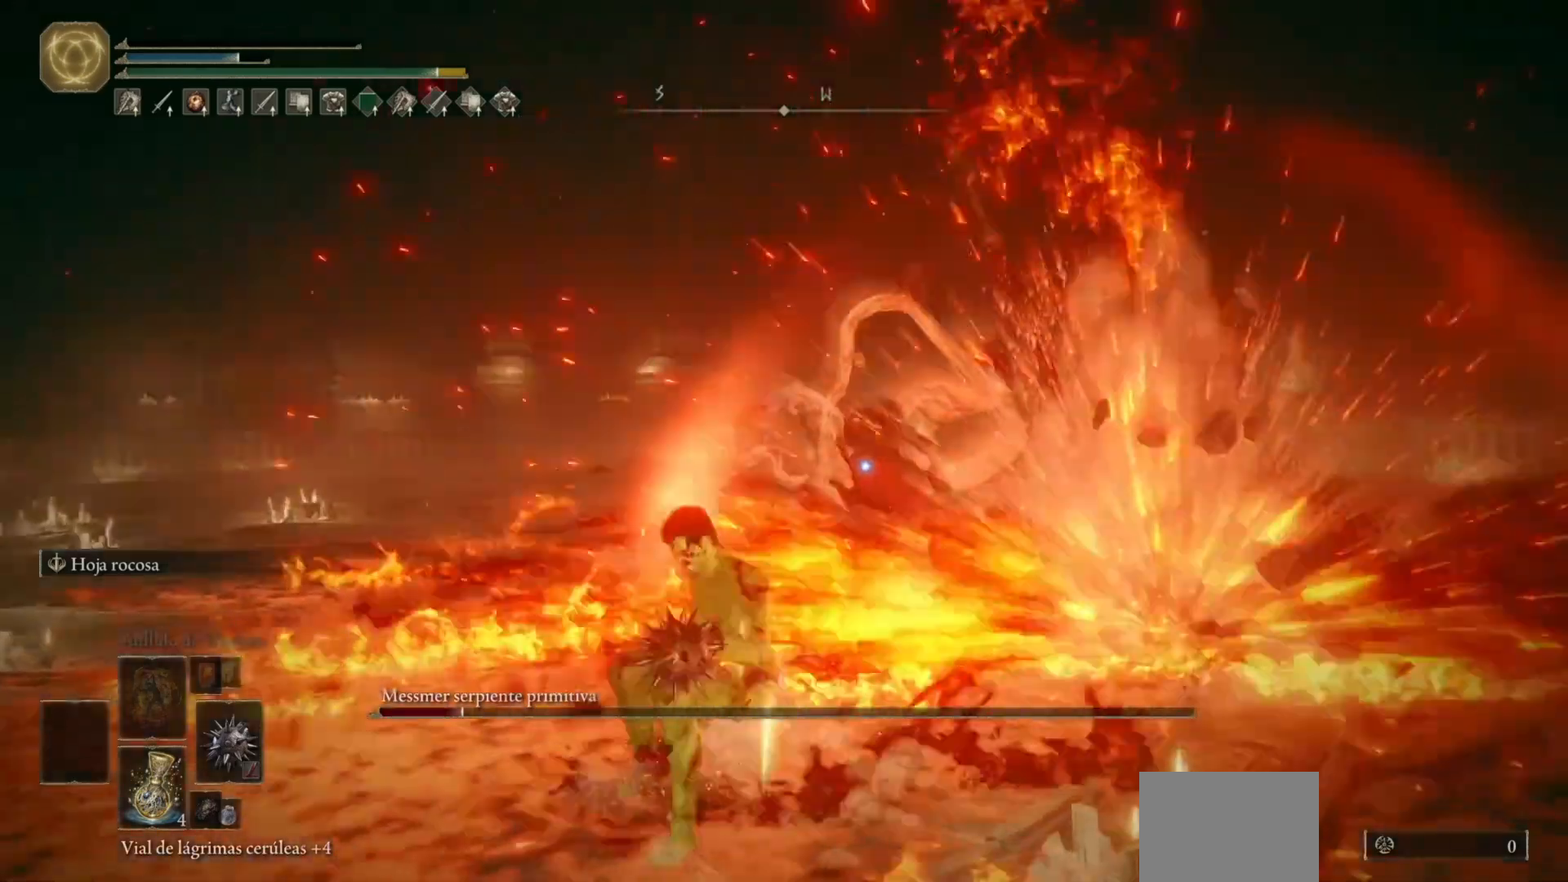
{"buttons": [], "left_stick": "up", "right_stick": "center", "events": [[267, "left_stick", "up"], [333, "B", "down"], [383, "B", "up"]]}
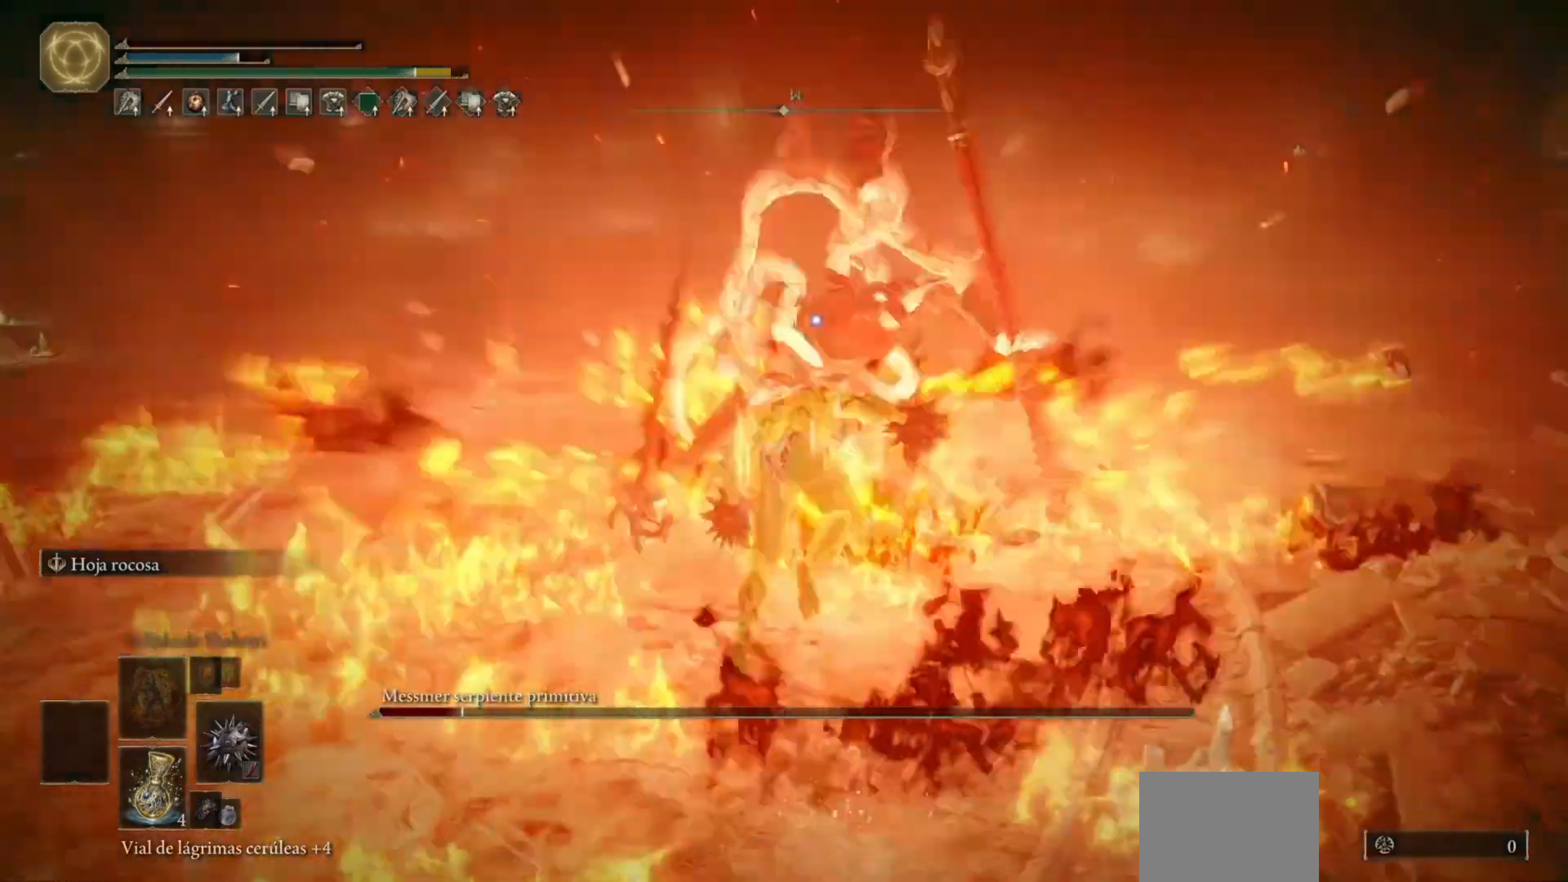
{"buttons": ["R2"], "left_stick": "up", "right_stick": "center", "events": [[283, "R2", "down"]]}
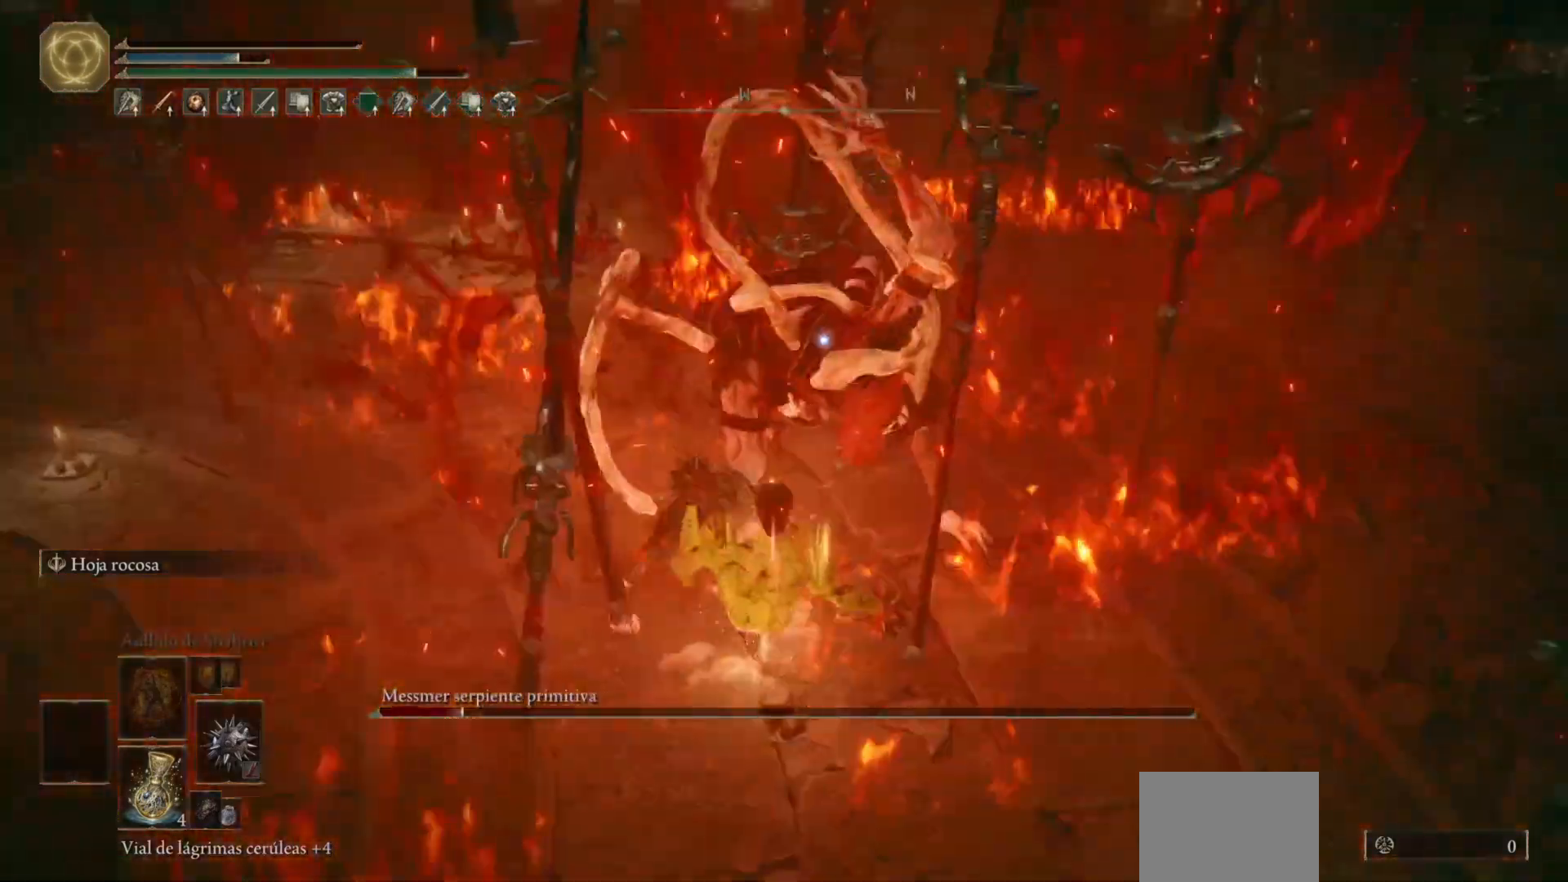
{"buttons": ["R2"], "left_stick": "up", "right_stick": "center", "events": []}
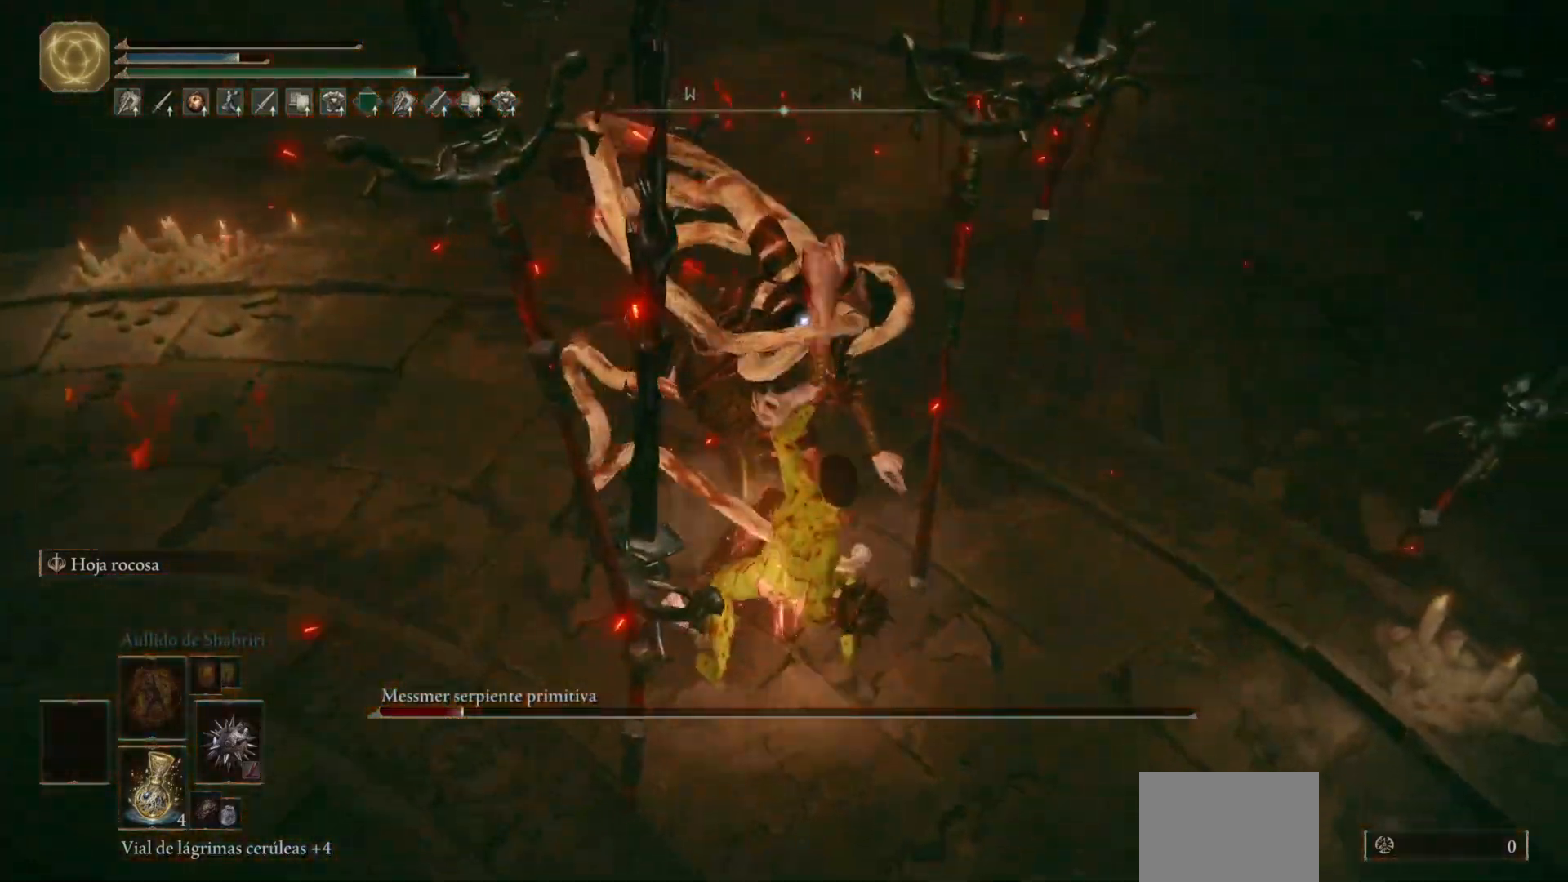
{"buttons": ["R2"], "left_stick": "up", "right_stick": "center", "events": []}
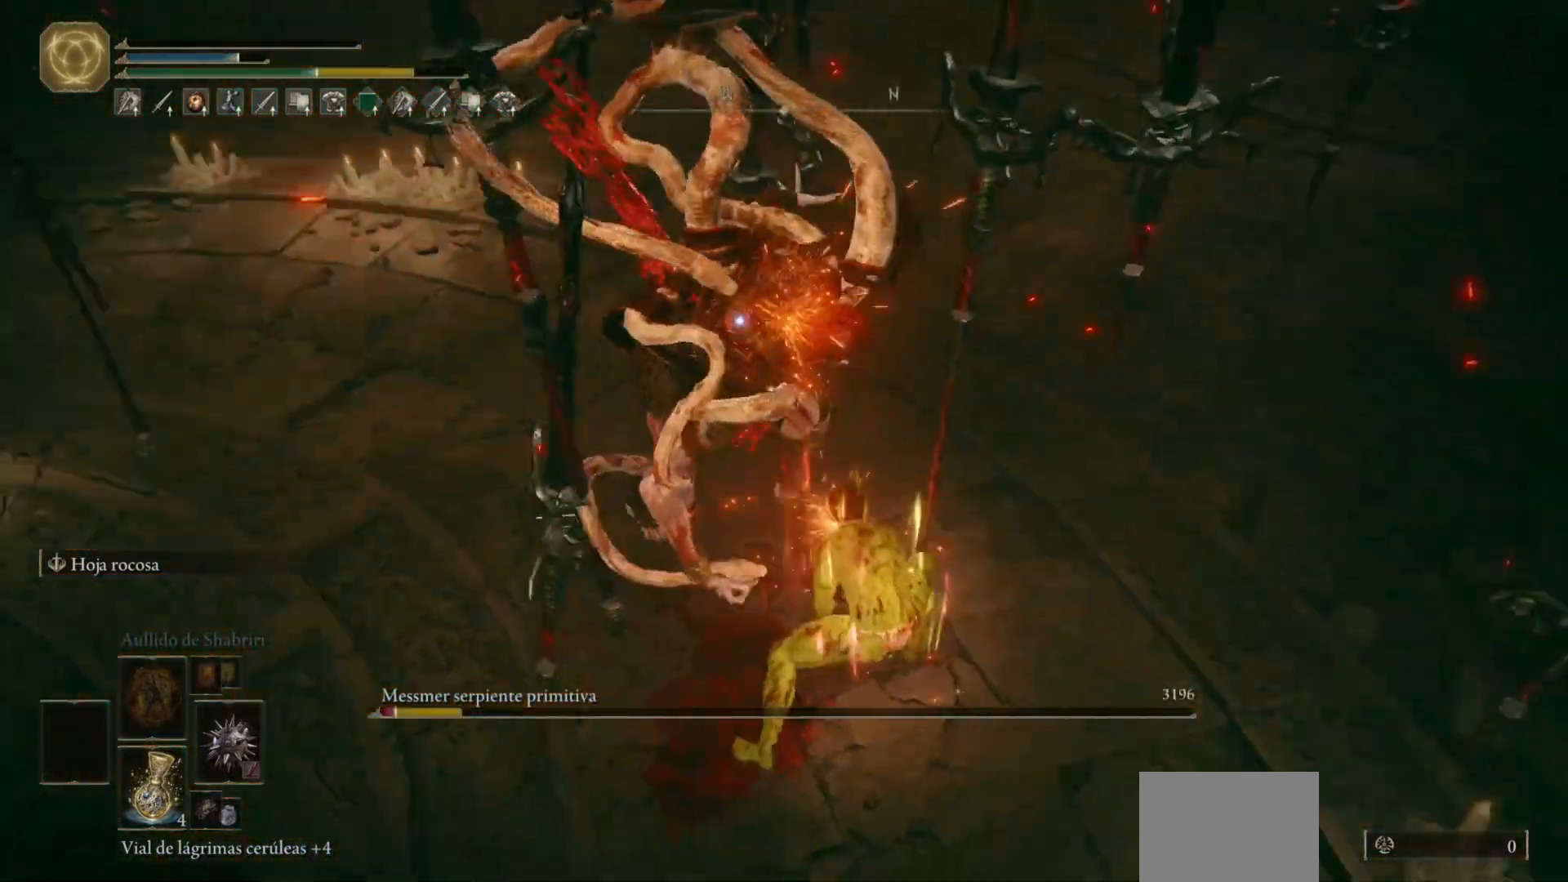
{"buttons": [], "left_stick": "up", "right_stick": "center", "events": [[83, "R2", "up"], [217, "R2", "down"], [317, "R2", "up"]]}
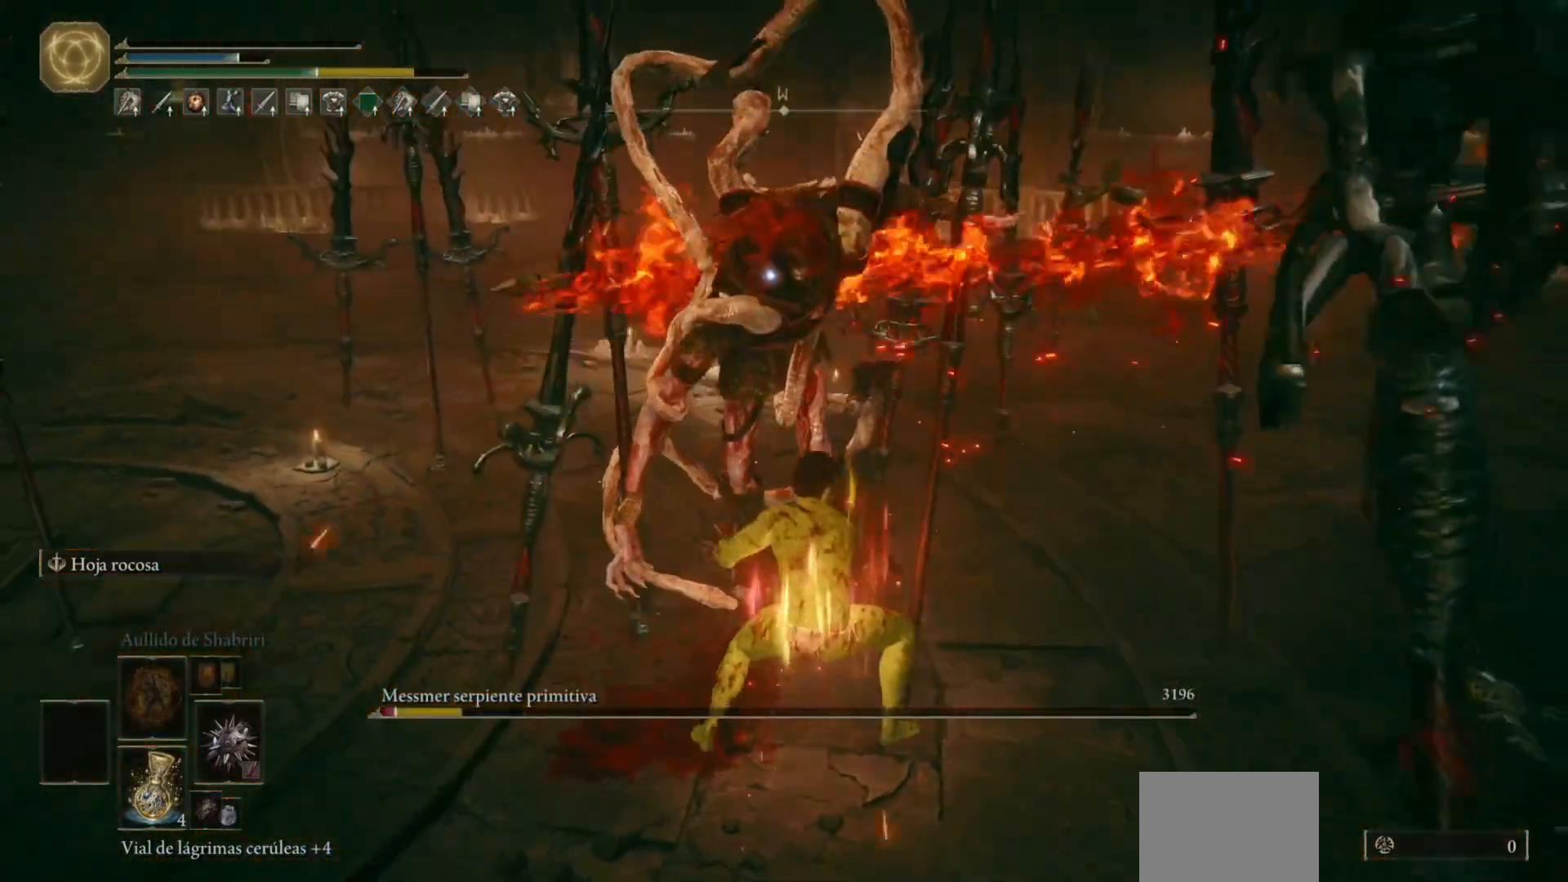
{"buttons": [], "left_stick": "up", "right_stick": "center", "events": []}
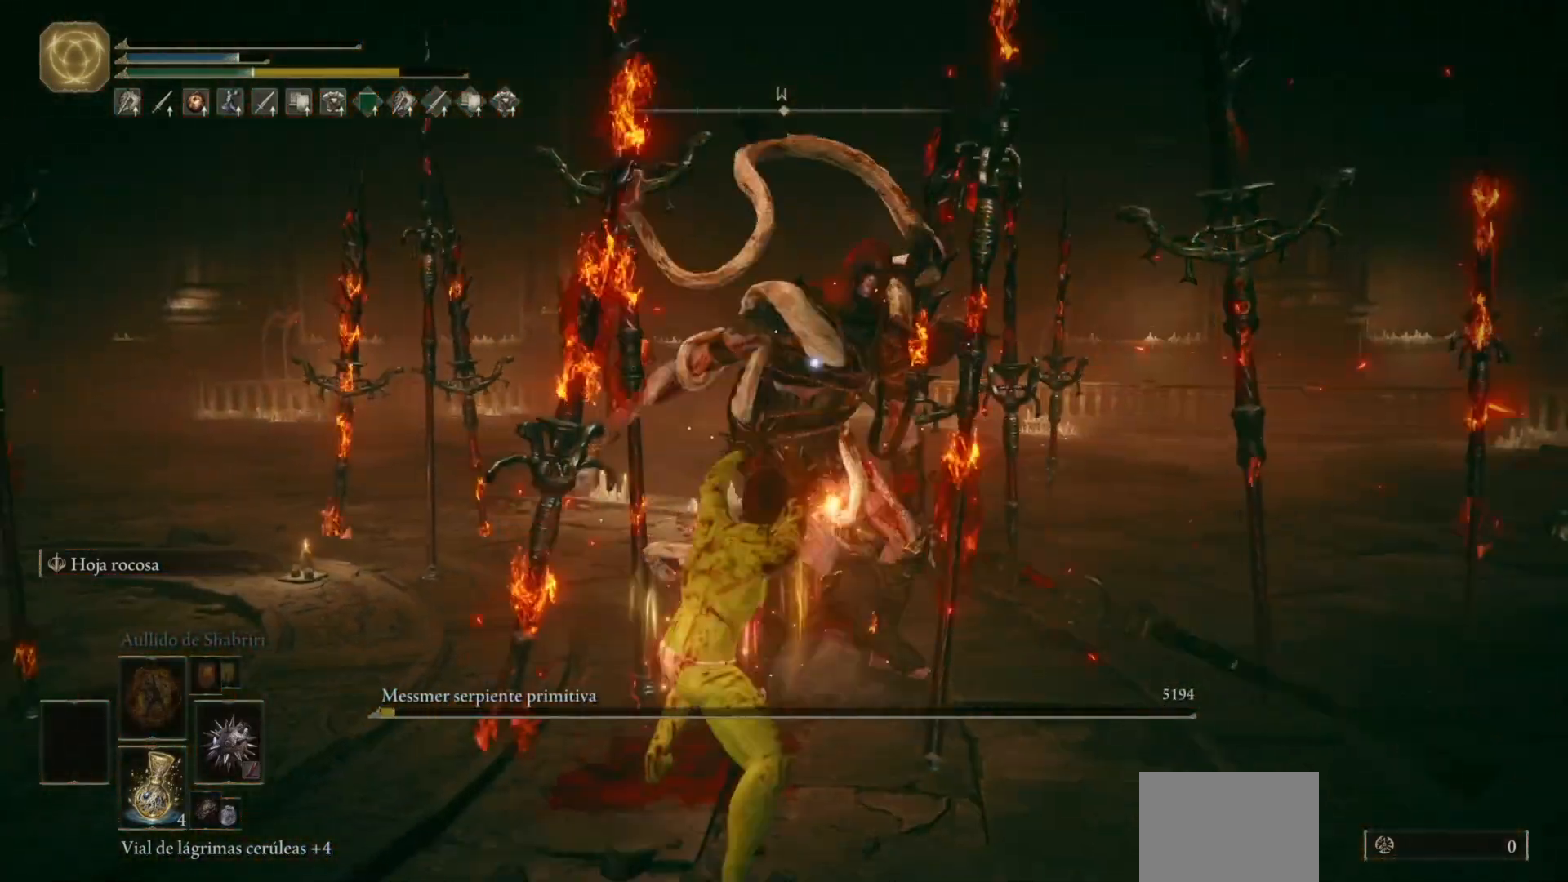
{"buttons": [], "left_stick": "right", "right_stick": "right", "events": [[33, "left_stick", "center"], [67, "R3", "down"], [167, "right_stick", "right"], [217, "left_stick", "right"], [250, "R3", "up"]]}
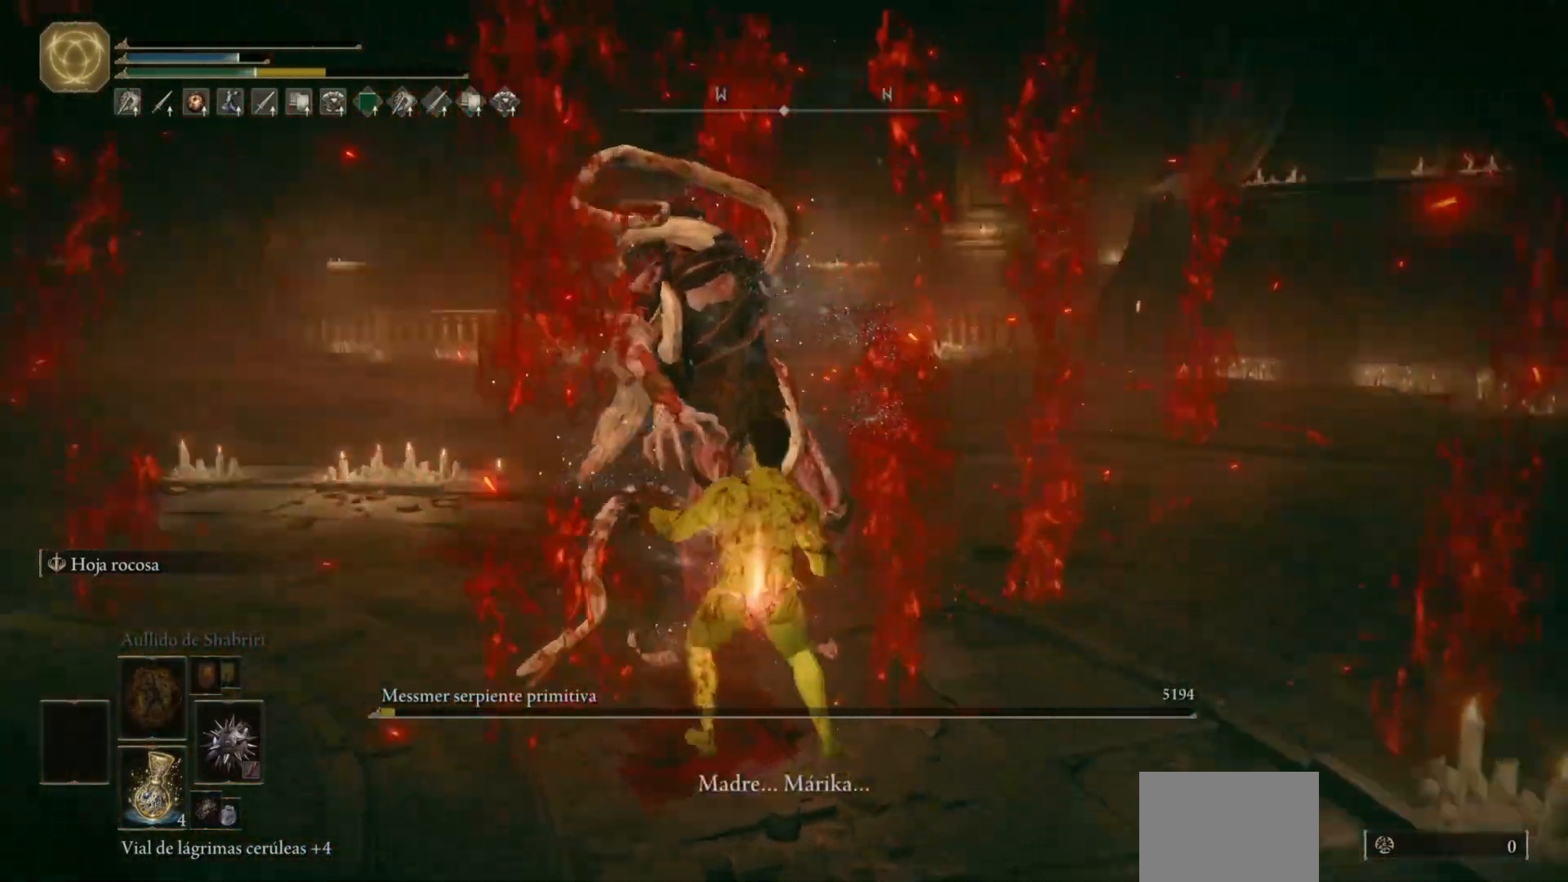
{"buttons": ["B"], "left_stick": "up", "right_stick": "center", "events": [[67, "B", "down"], [100, "left_stick", "up-right"], [433, "left_stick", "up"], [483, "right_stick", "center"]]}
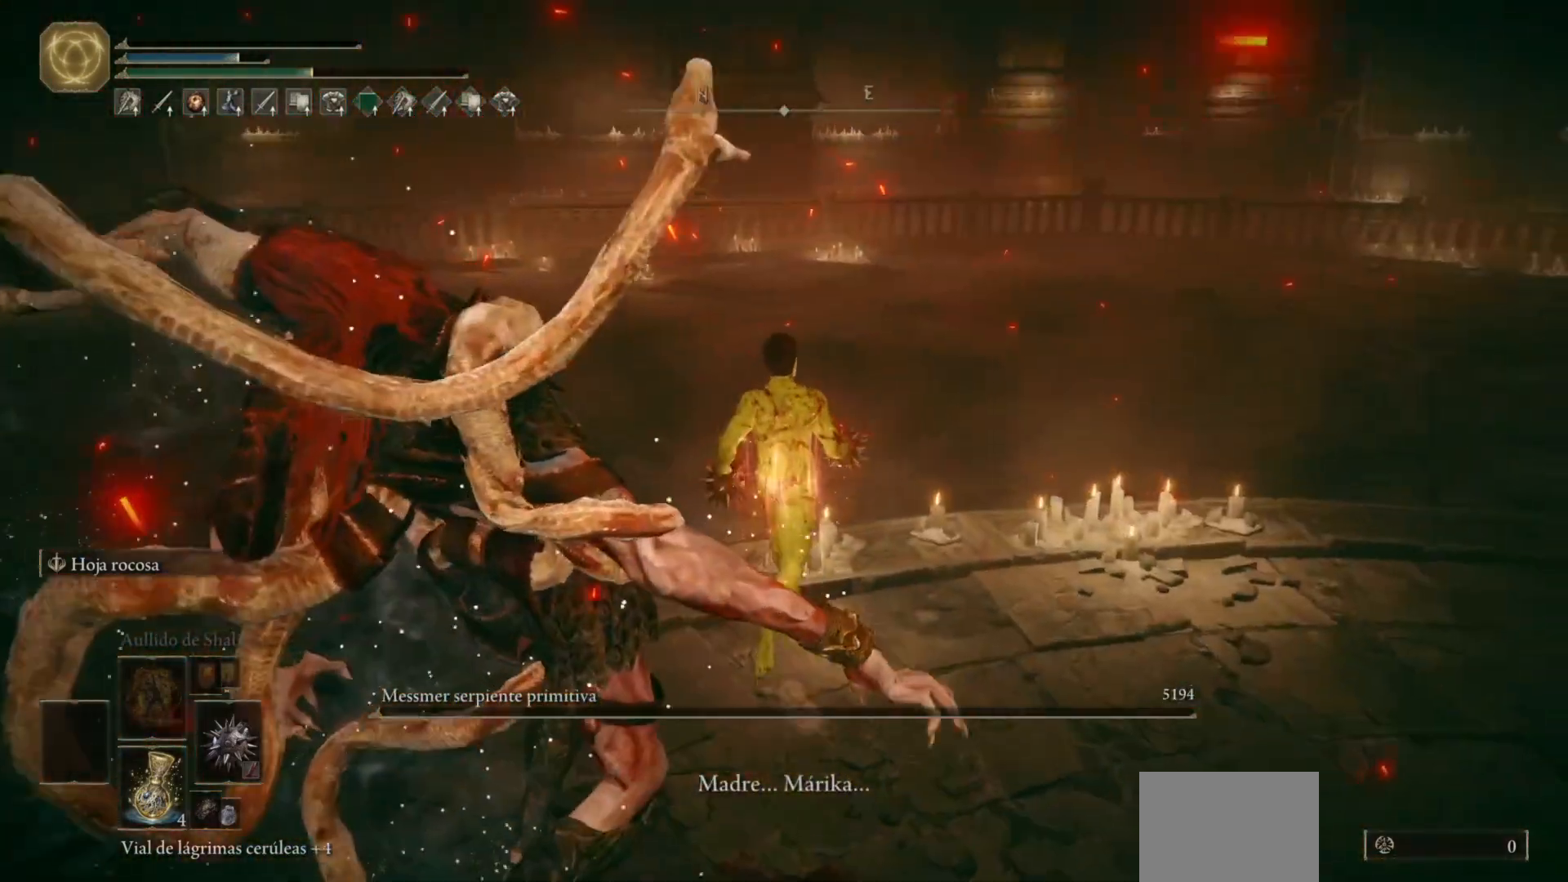
{"buttons": ["B"], "left_stick": "up", "right_stick": "down-right", "events": [[400, "right_stick", "down-right"]]}
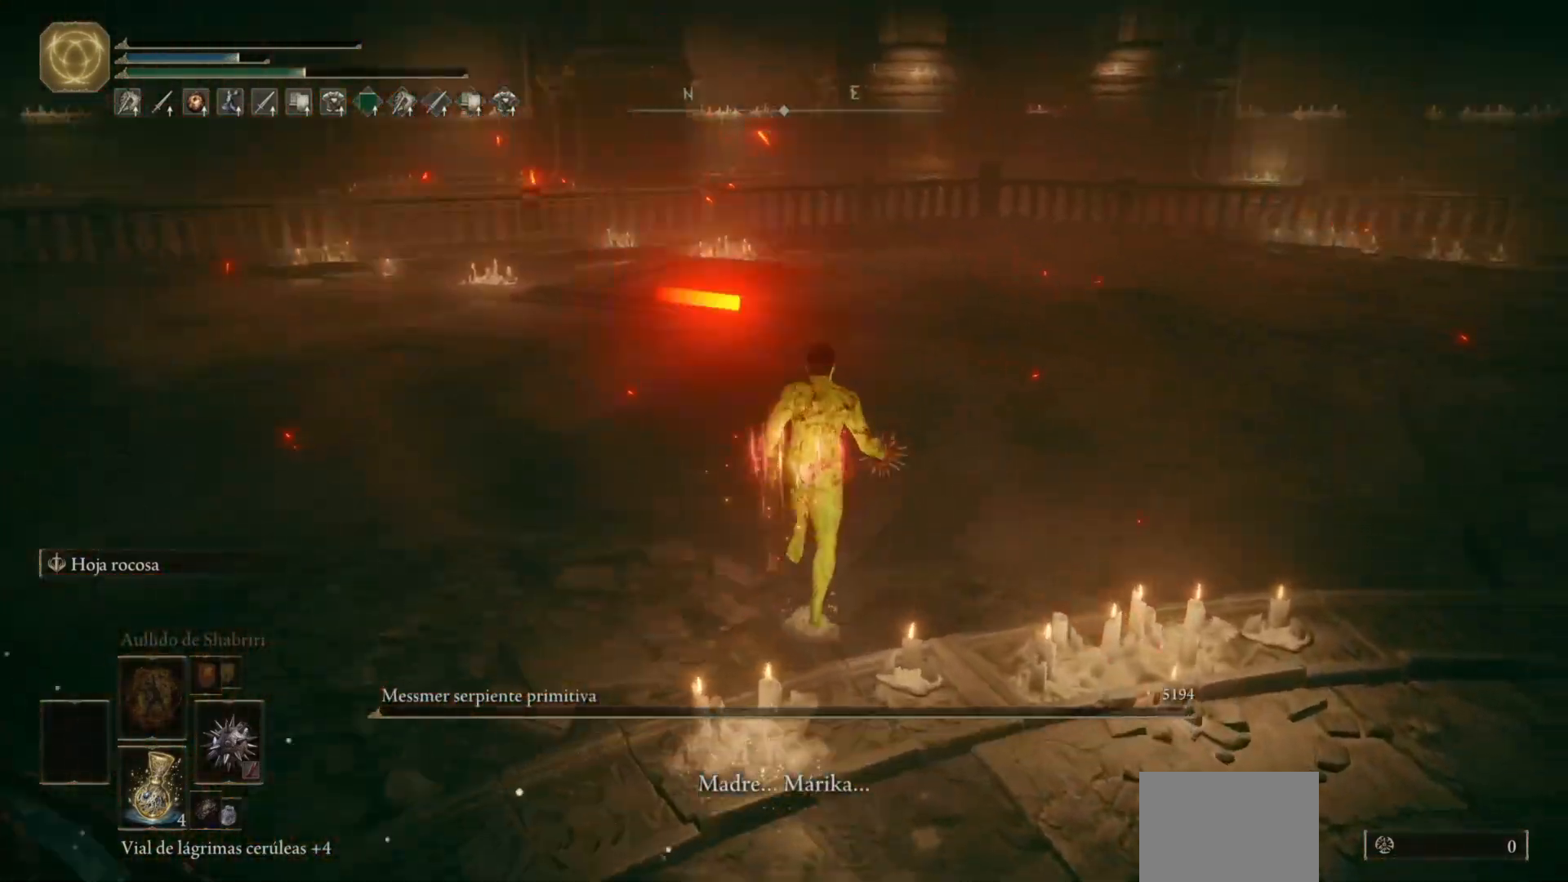
{"buttons": ["B"], "left_stick": "up", "right_stick": "center", "events": [[417, "right_stick", "center"]]}
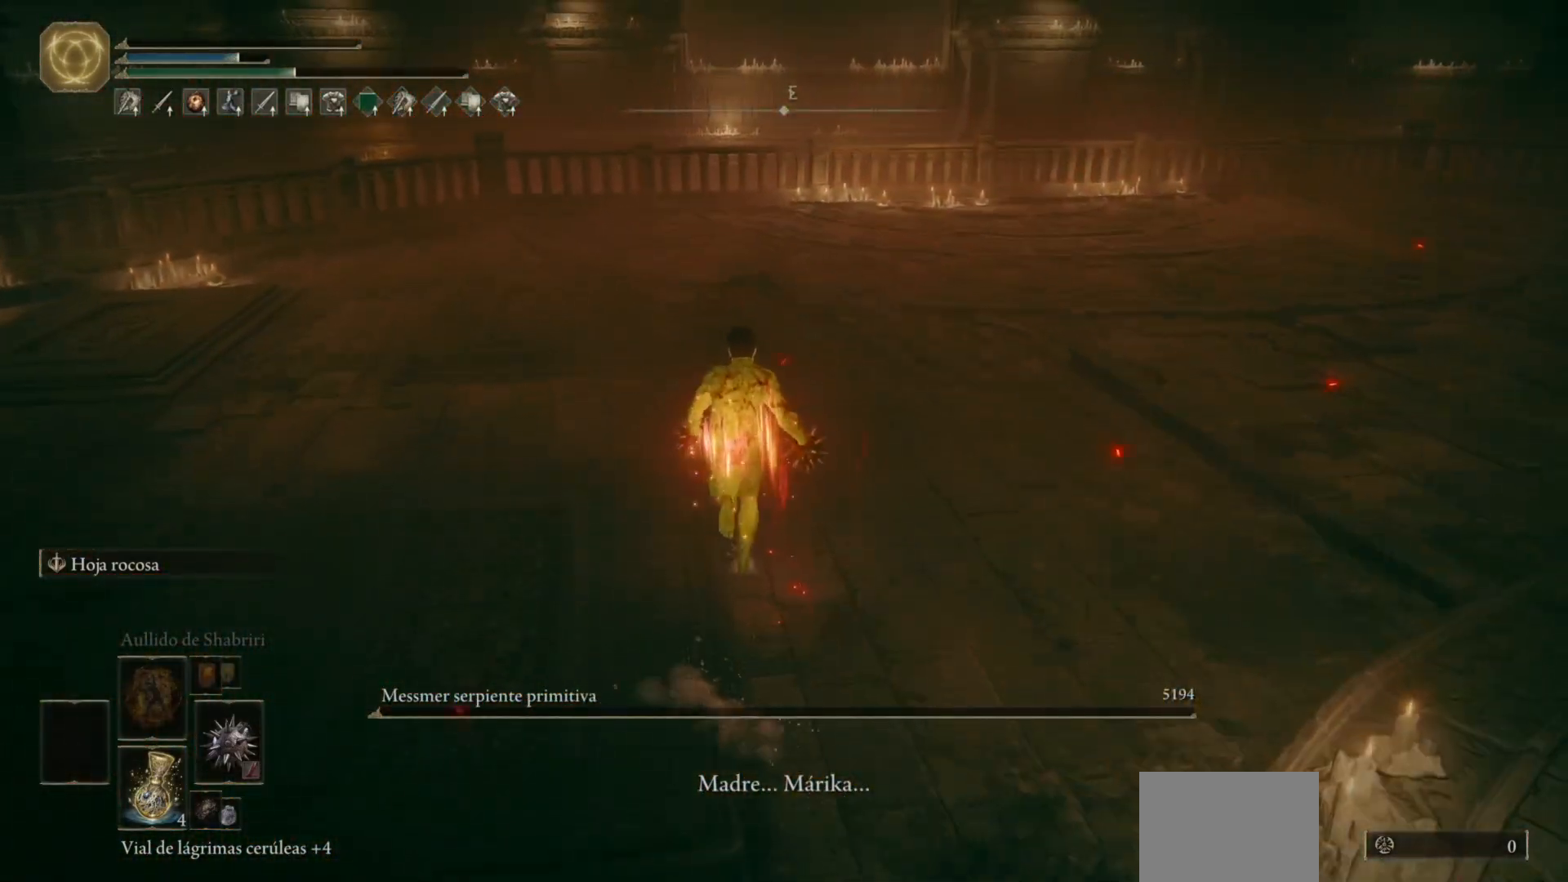
{"buttons": ["B"], "left_stick": "right", "right_stick": "right", "events": [[100, "right_stick", "right"], [233, "left_stick", "up-right"], [333, "left_stick", "right"]]}
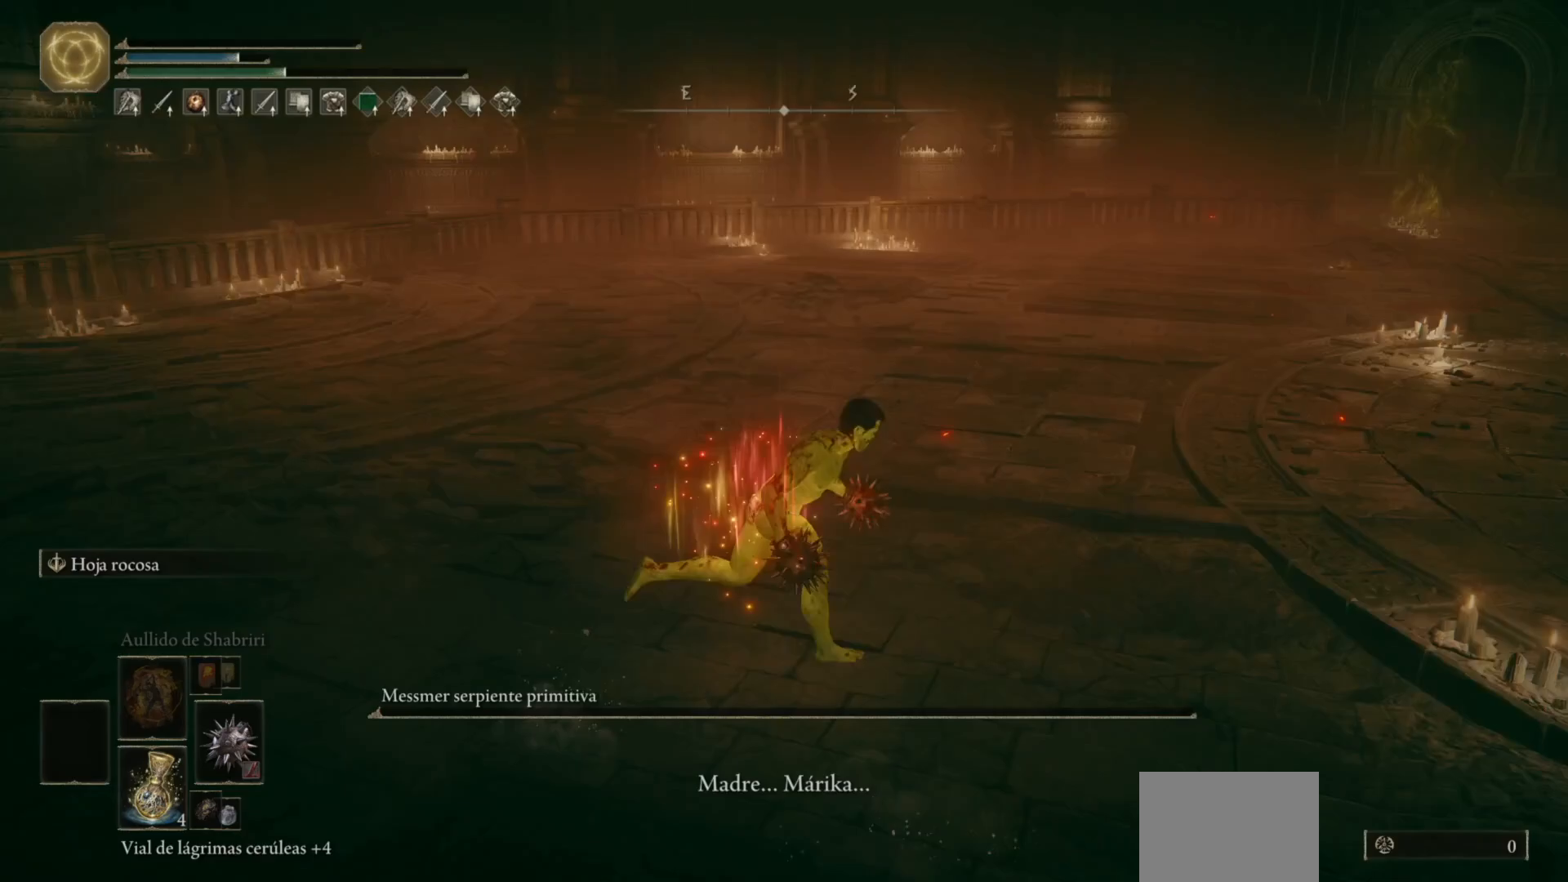
{"buttons": ["B"], "left_stick": "up", "right_stick": "center", "events": [[100, "left_stick", "up-right"], [233, "left_stick", "up"], [300, "right_stick", "center"]]}
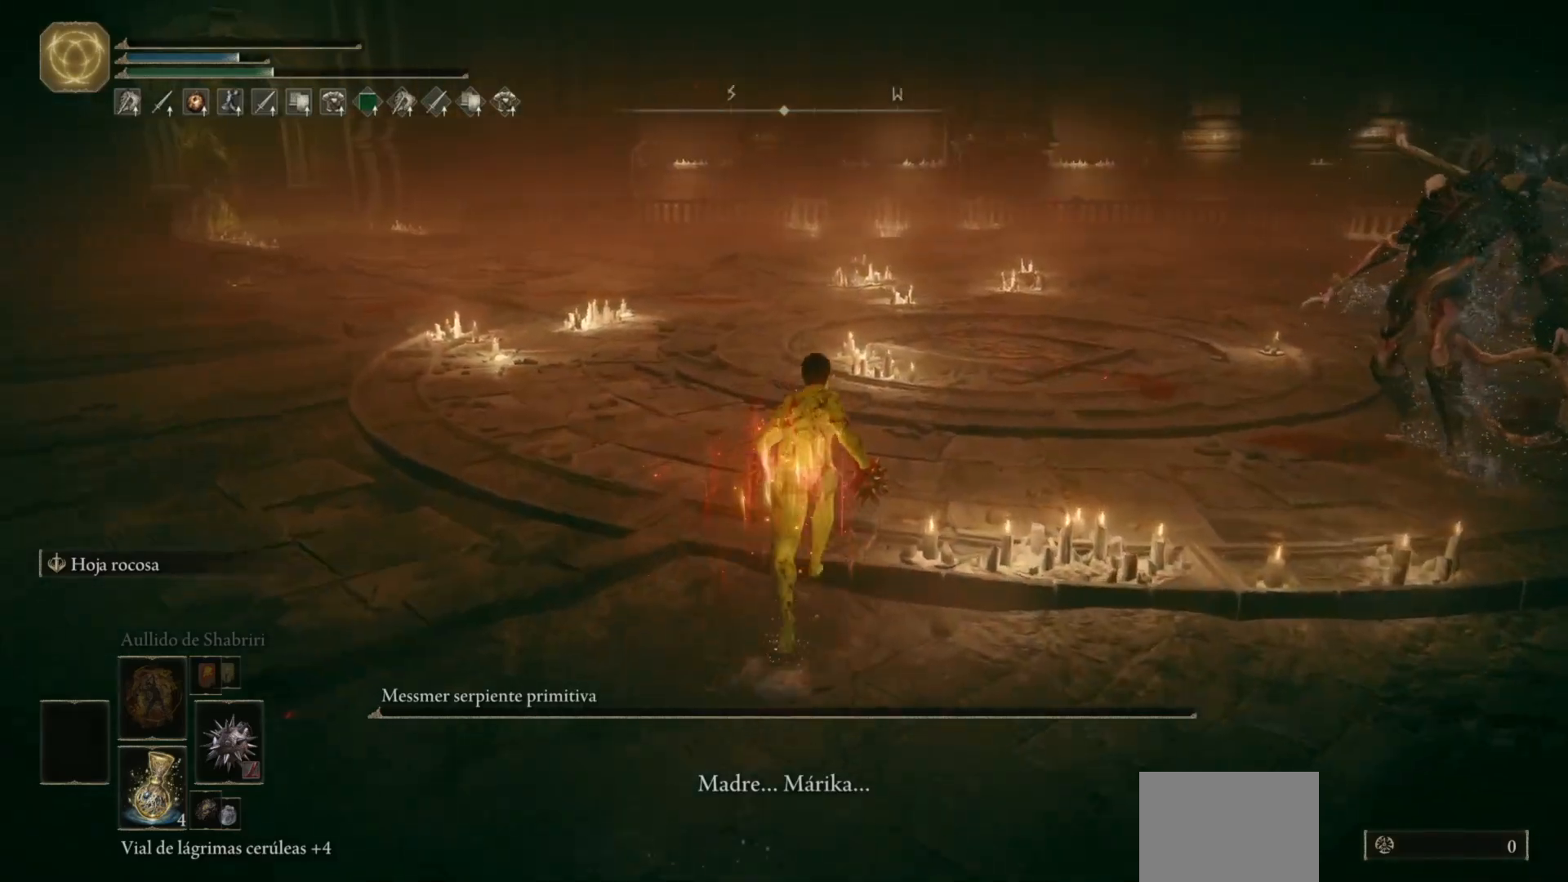
{"buttons": ["B"], "left_stick": "up", "right_stick": "center", "events": [[67, "right_stick", "down-right"], [417, "right_stick", "center"]]}